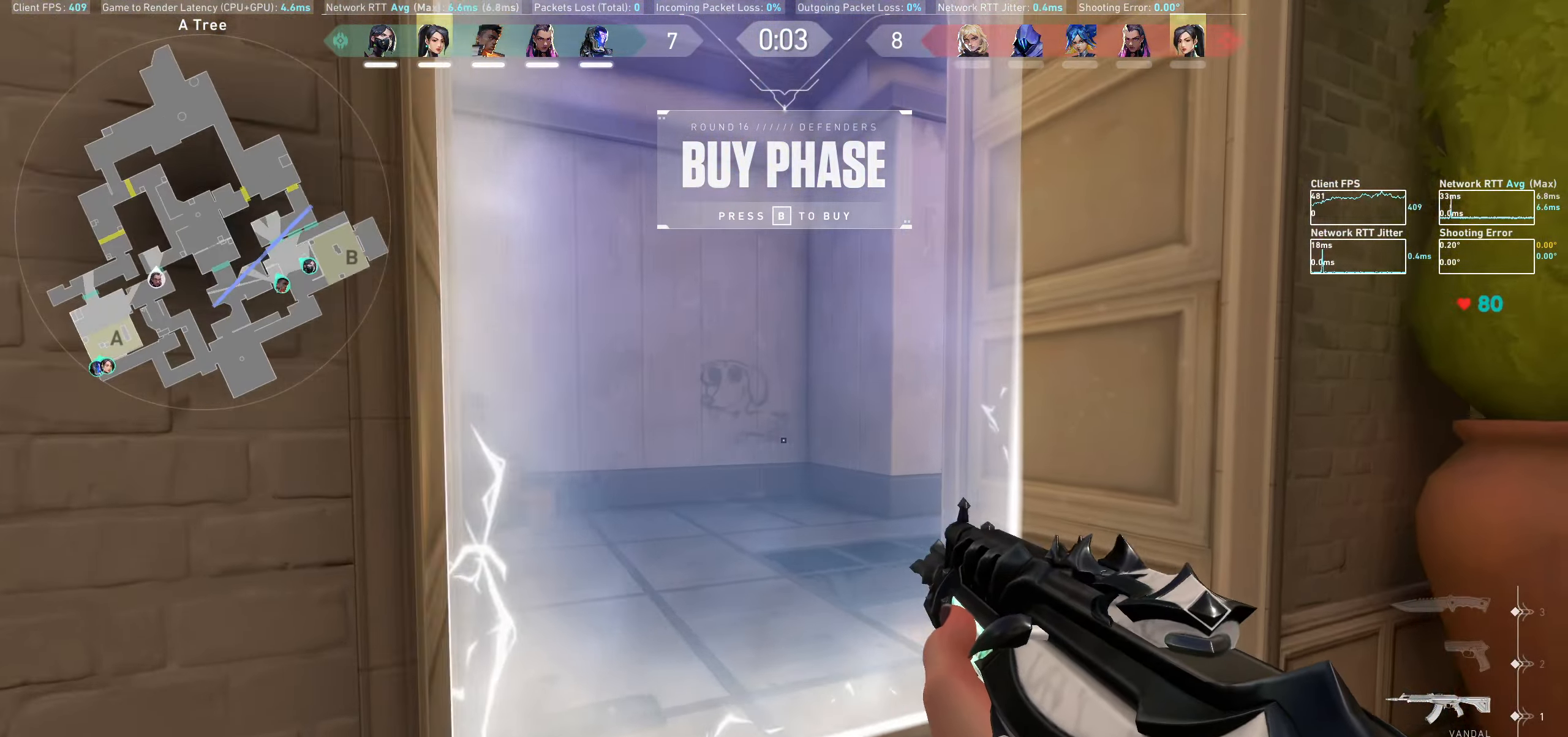
Gameplay with keyboard and mouse; each line is a JSON object with the keys and mouse buttons held at the frame after it. "events" lists presses ("down") and releases ("up") of "a", "ctrl", "d", "e", "q", "s", "shift", "space", "w", "mouse_left", "mouse_wheel", "mouse_right", "mouse_mb4" and "mouse_mb5" between this image and that frame as [ms after this image, input, new state], when the widget could be followed in between. "mouse_left", "mouse_wheel", "mouse_right", "mouse_mb4", "mouse_mb5" = the "left", "wheel", "right", "mb4", "mb5" buttons of the "mouse" list. No other keys are recorded. "wheel" means that the mouse wheel is clicked or scrolled. Not read: mouse_move.
{"keys": ["a", "w"], "mouse": [], "events": [[200, "w", "up"], [250, "a", "down"], [400, "w", "down"]]}
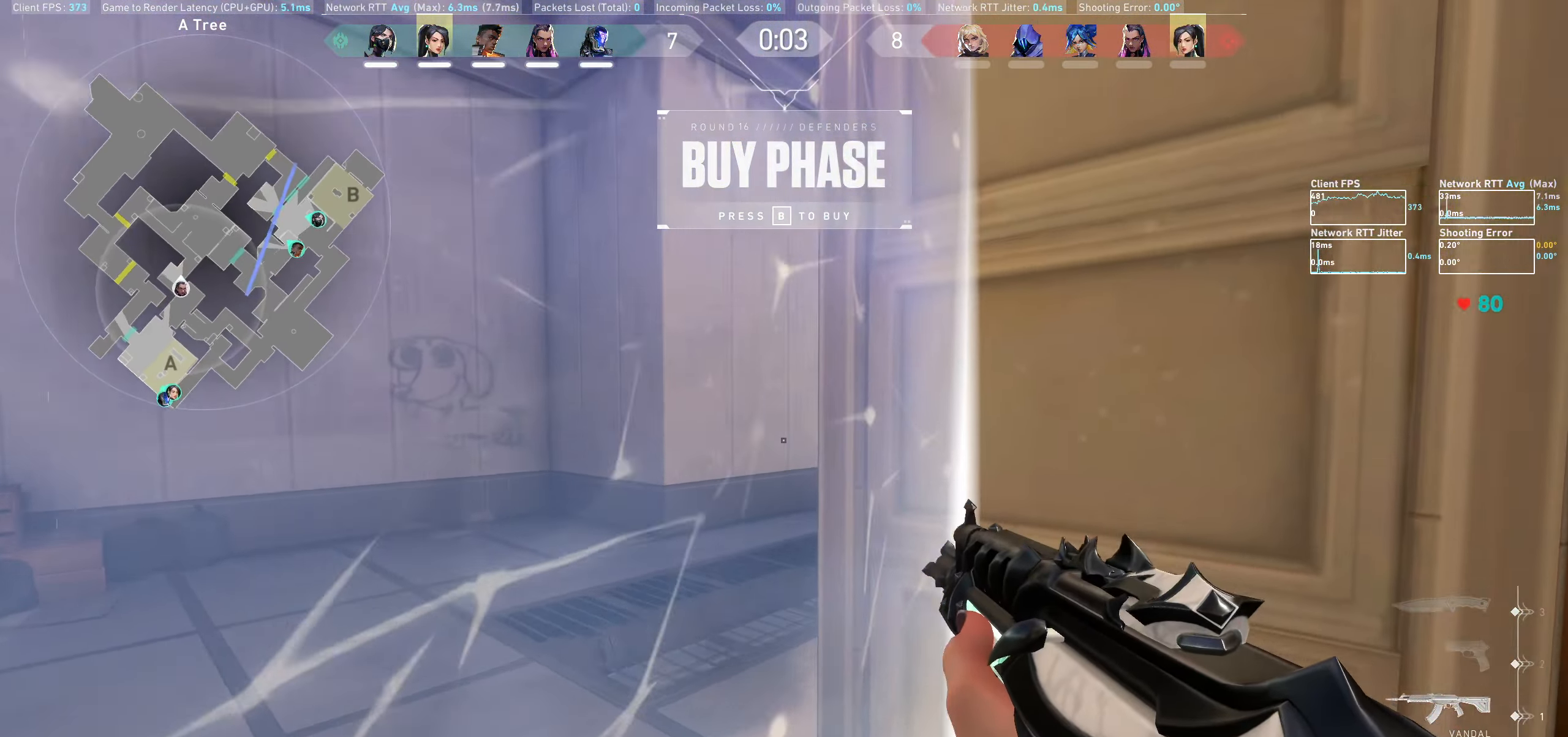
{"keys": ["a"], "mouse": [], "events": [[84, "a", "up"], [100, "w", "up"], [334, "a", "down"]]}
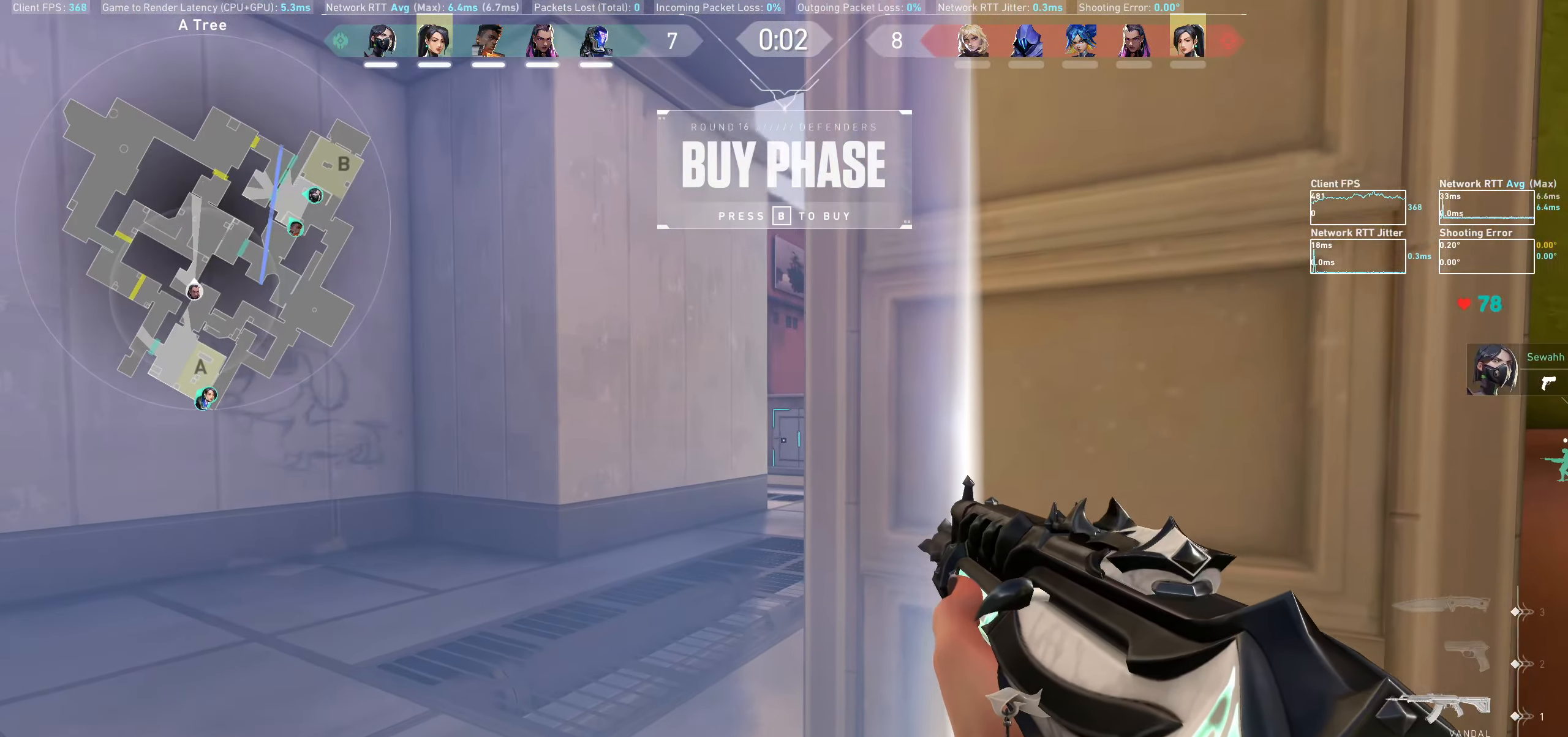
{"keys": [], "mouse": [], "events": [[34, "a", "up"], [250, "a", "down"], [450, "a", "up"]]}
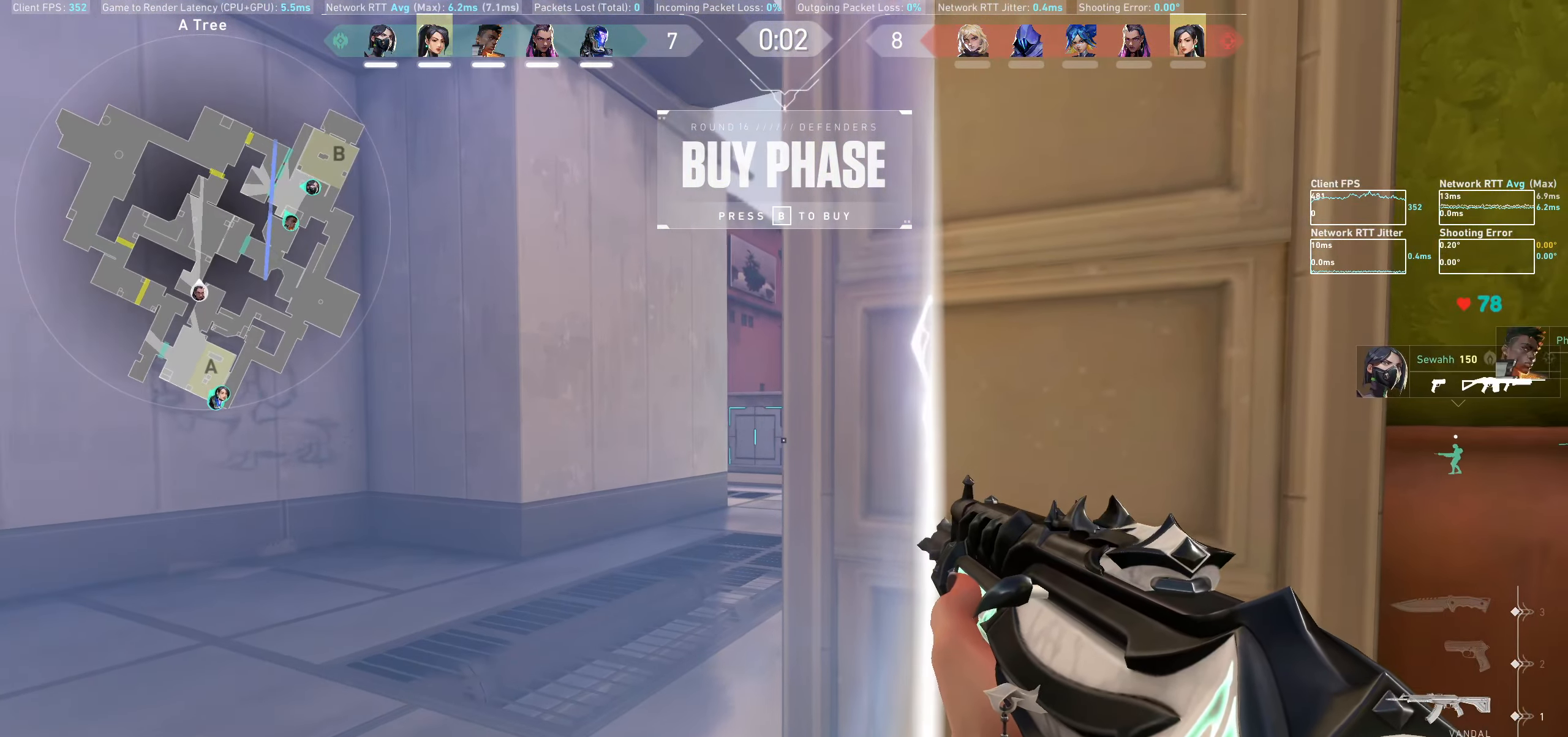
{"keys": [], "mouse": [], "events": [[150, "a", "down"], [250, "a", "up"]]}
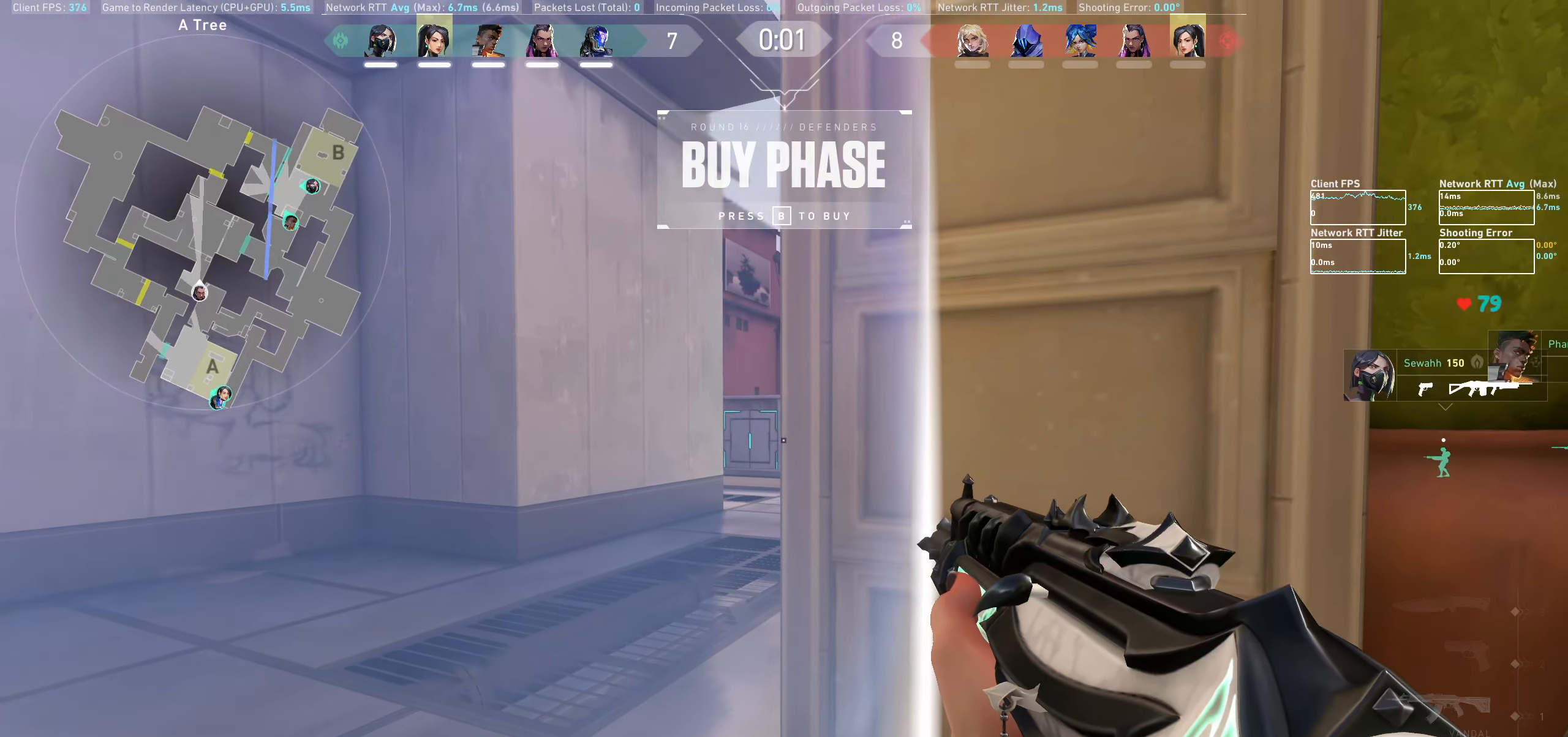
{"keys": [], "mouse": [], "events": []}
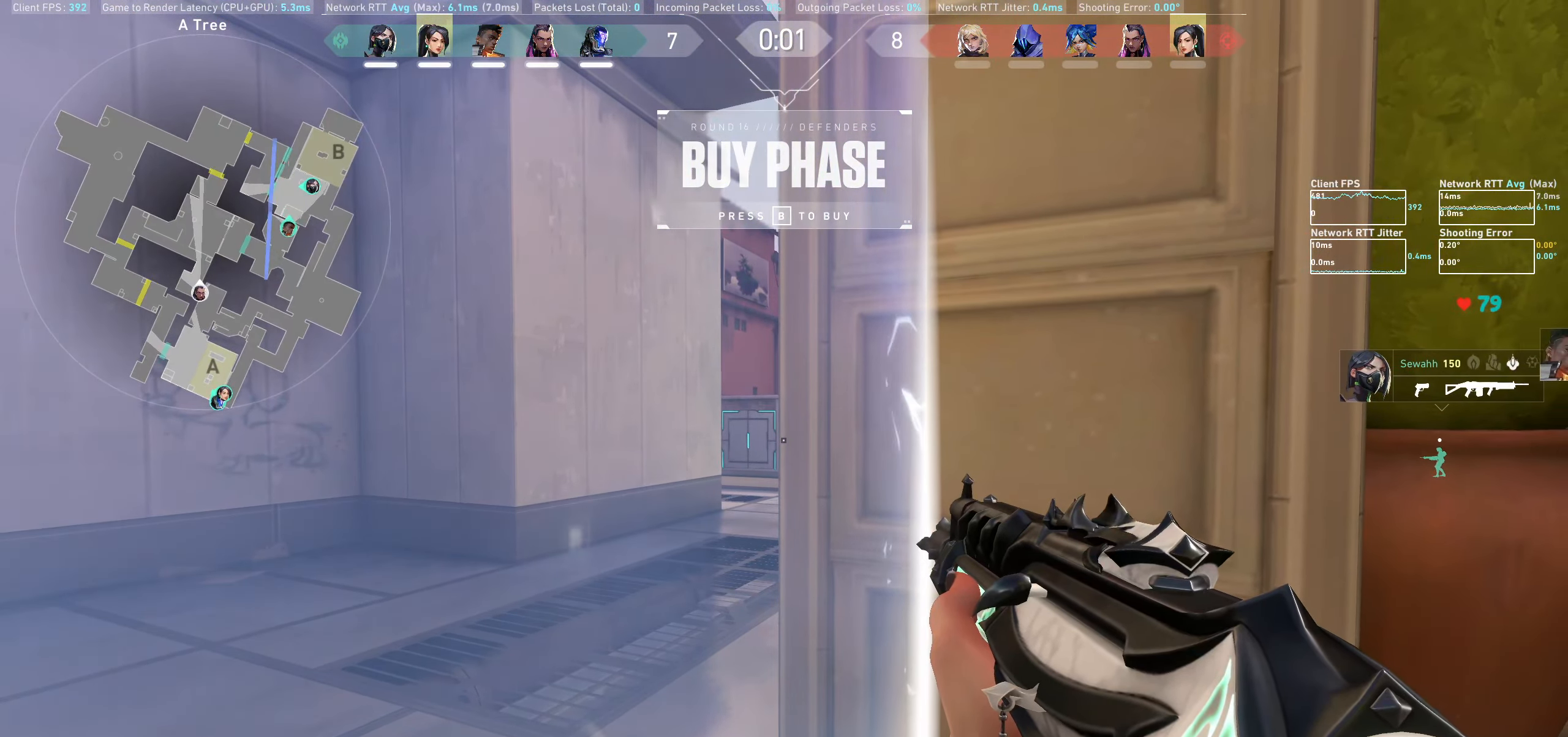
{"keys": [], "mouse": [], "events": []}
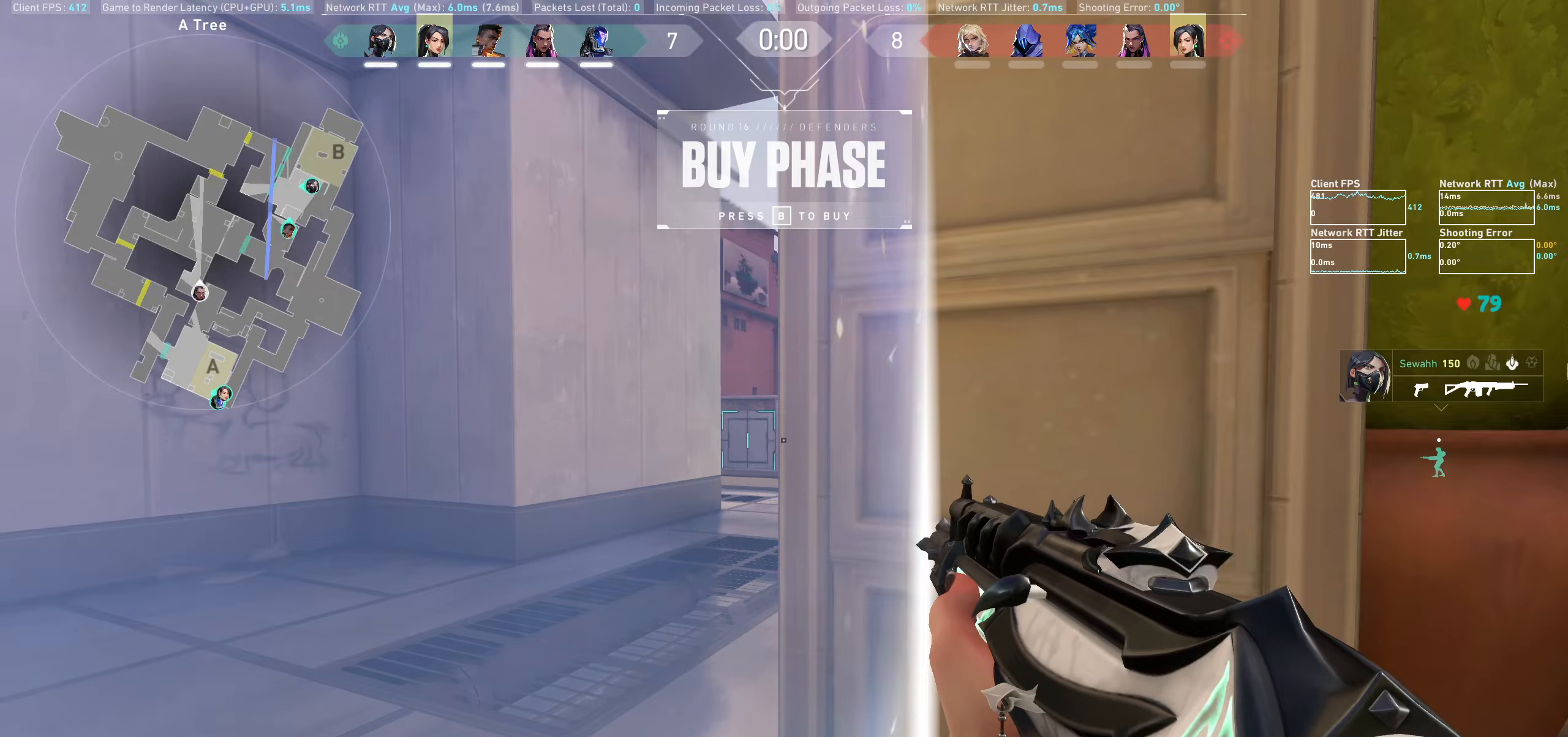
{"keys": [], "mouse": [], "events": []}
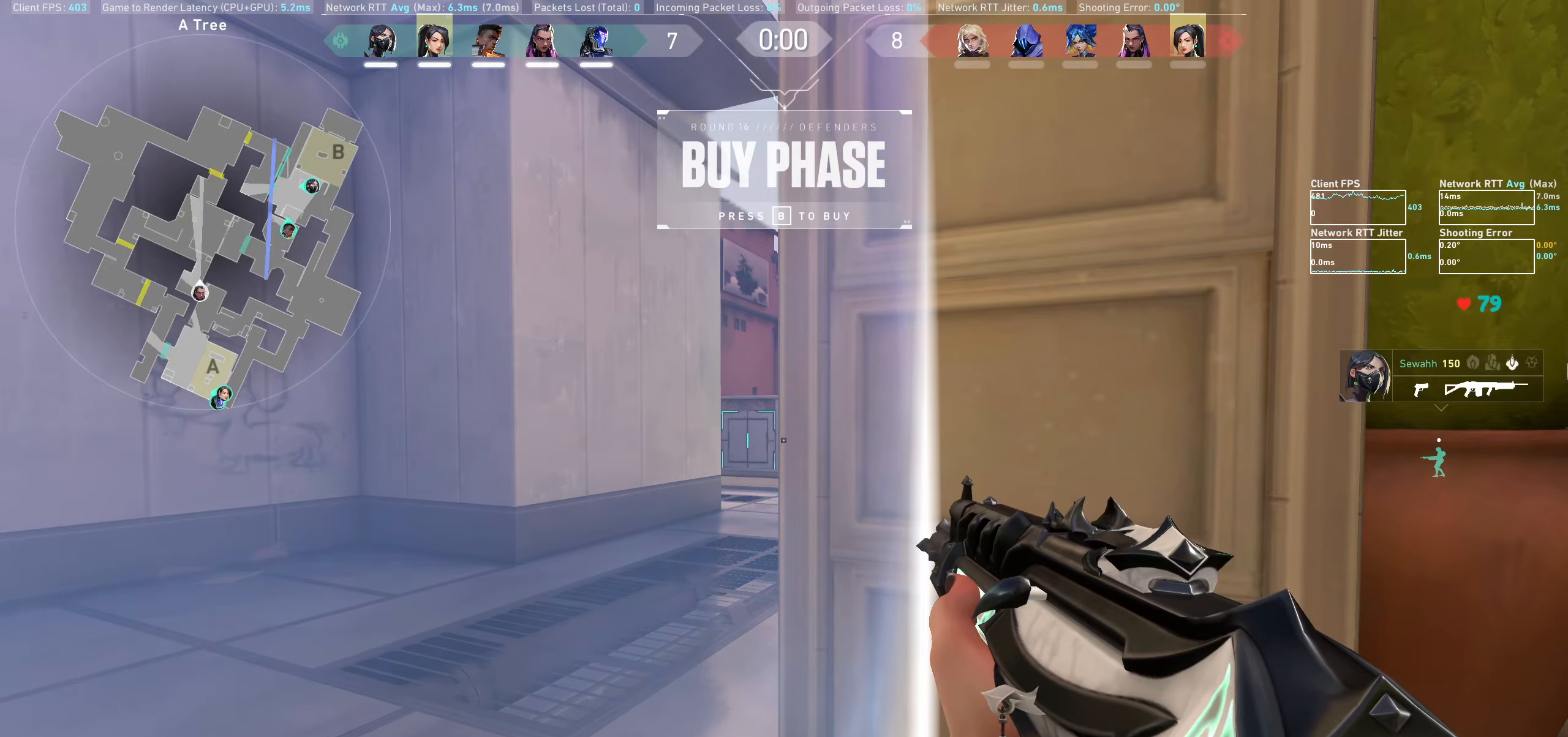
{"keys": ["a", "shift", "w"], "mouse": [], "events": [[183, "a", "down"], [283, "w", "down"], [500, "shift", "down"]]}
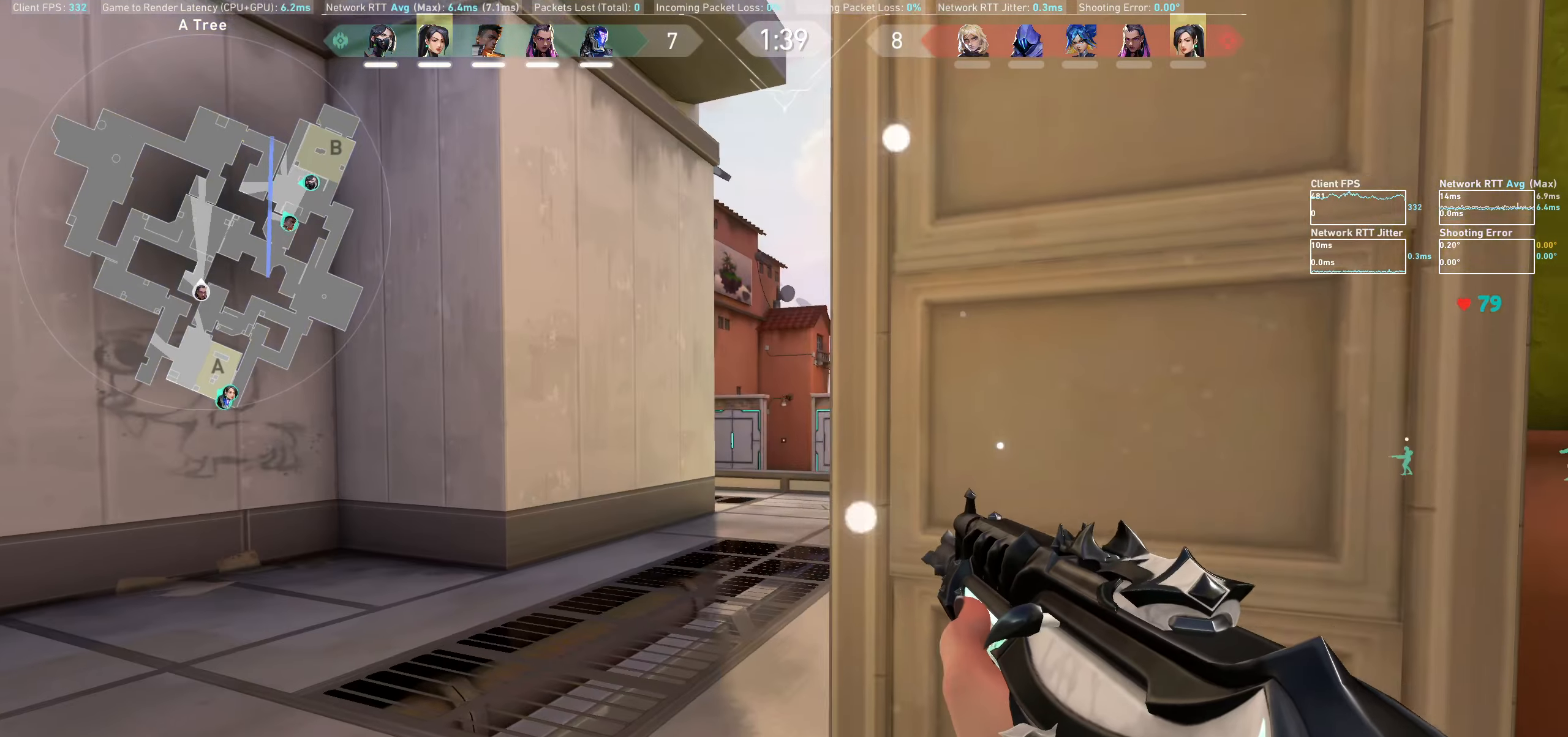
{"keys": ["a", "shift", "w"], "mouse": [], "events": [[200, "w", "up"], [400, "w", "down"]]}
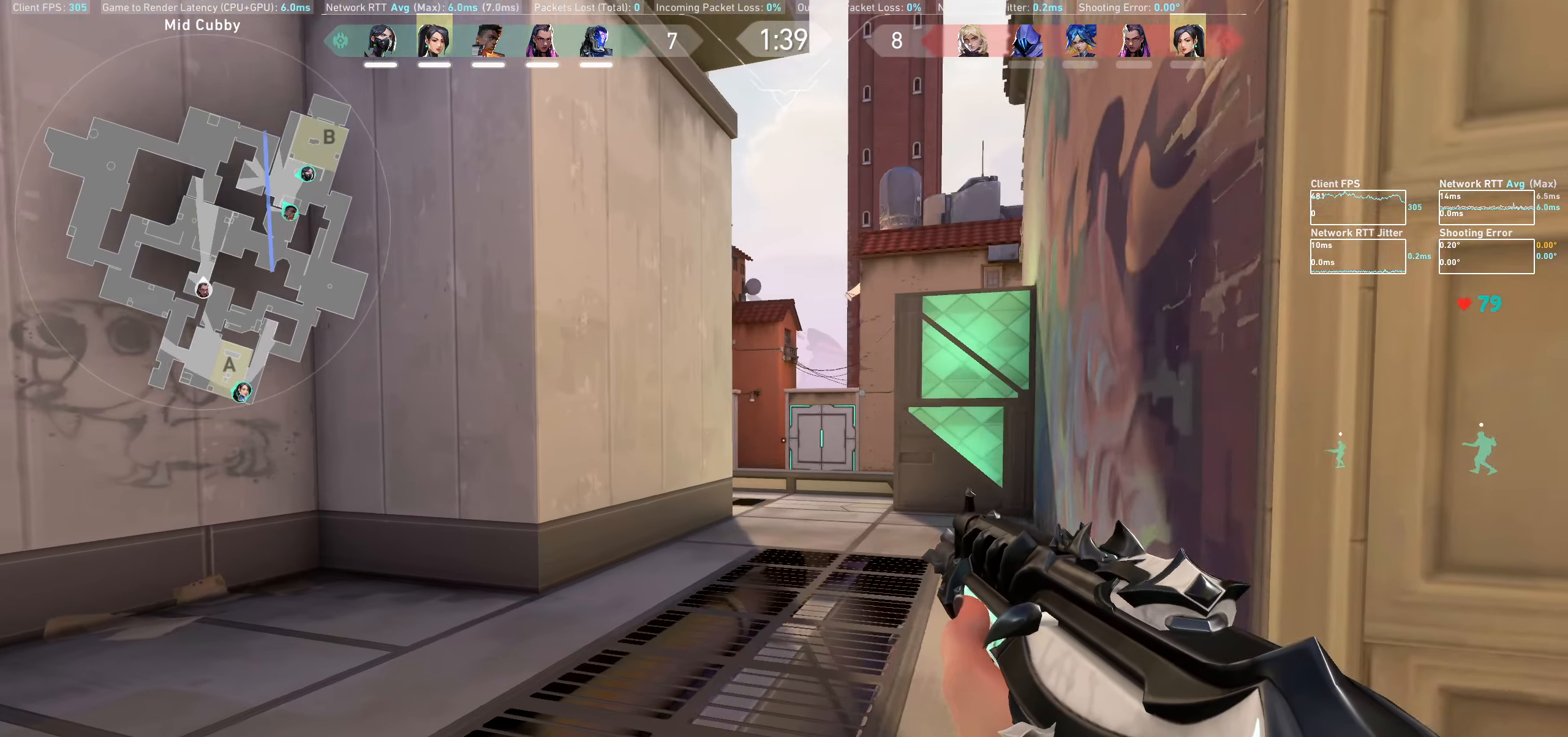
{"keys": [], "mouse": [], "events": [[216, "w", "up"], [233, "a", "up"], [233, "shift", "up"]]}
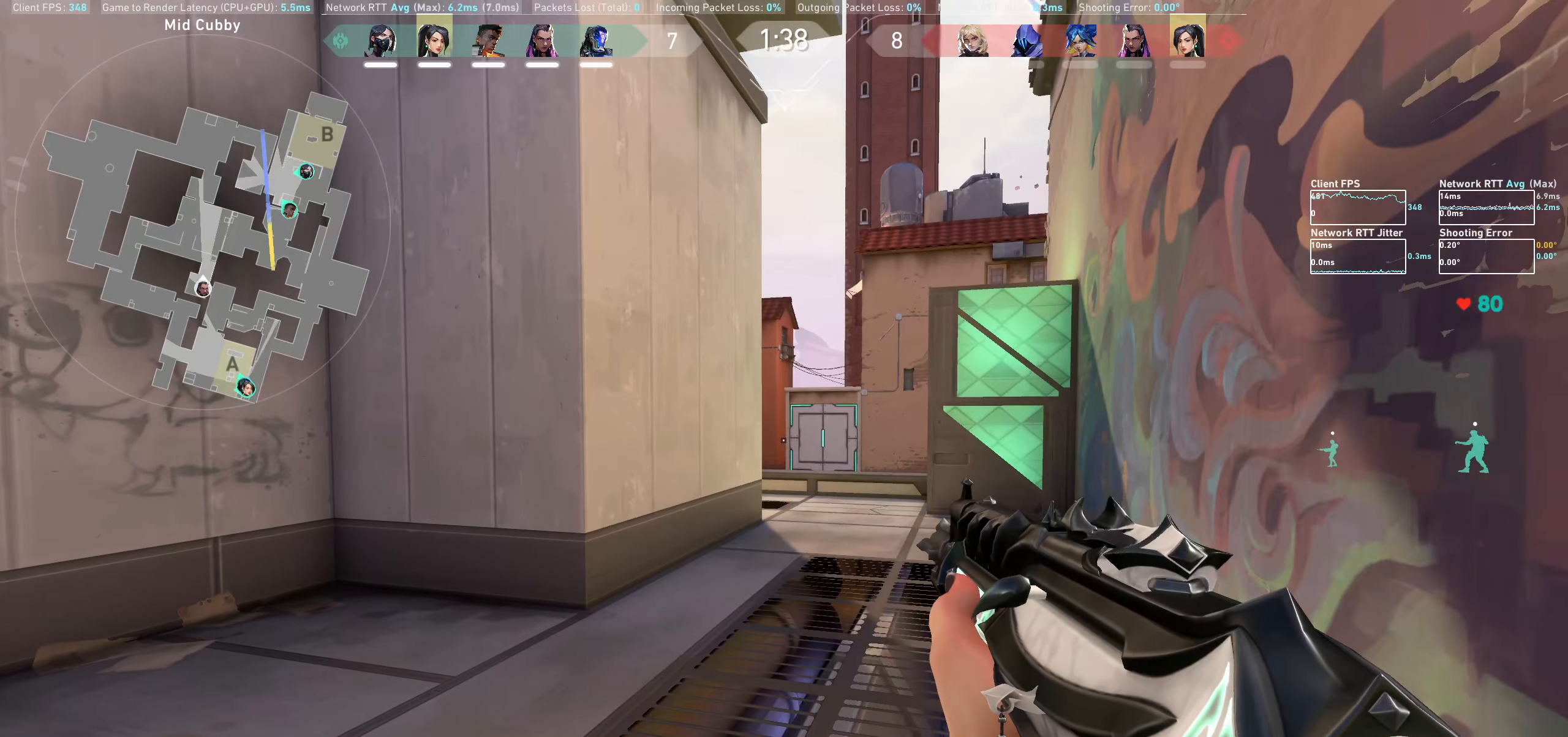
{"keys": ["a"], "mouse": [], "events": [[50, "a", "down"], [50, "w", "down"], [266, "w", "up"]]}
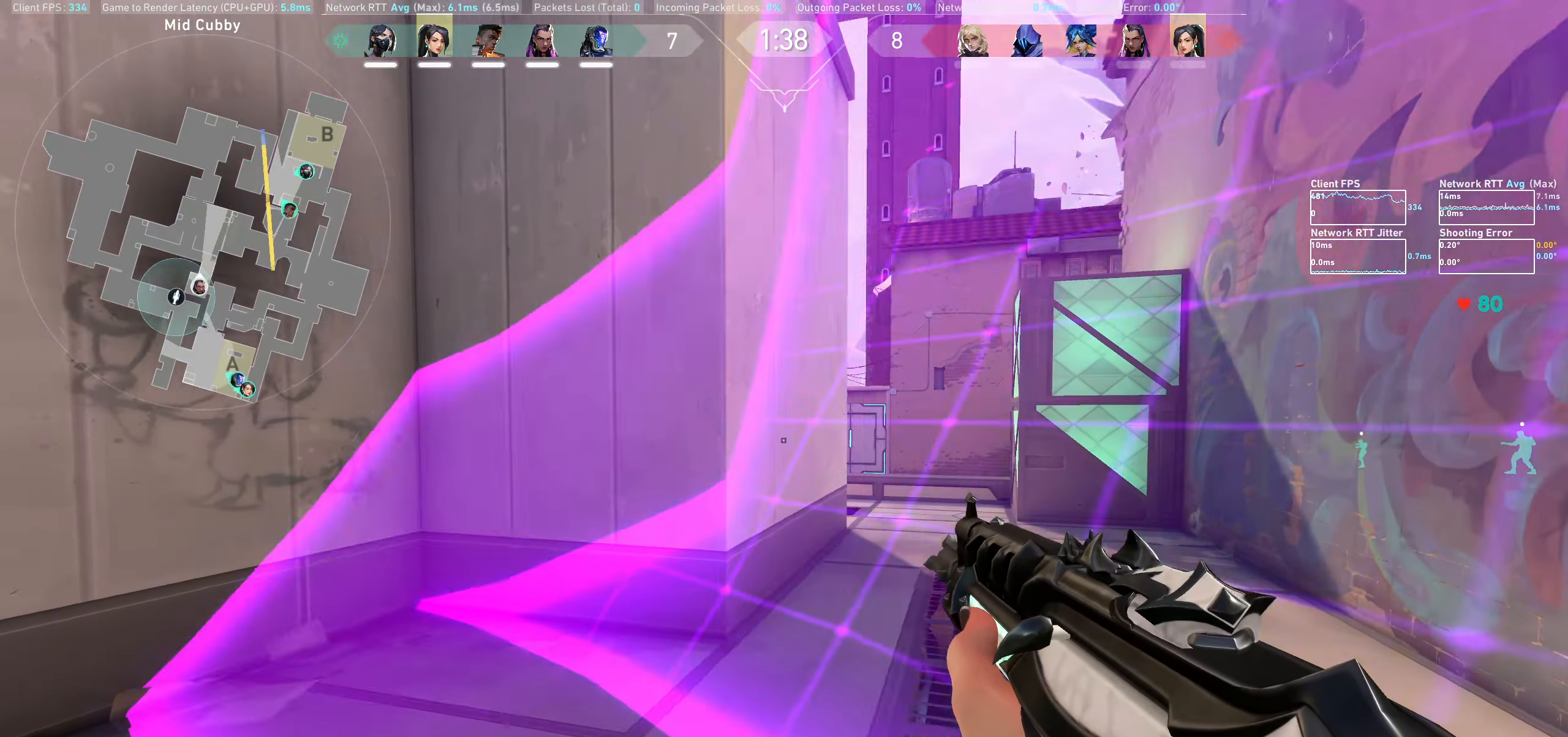
{"keys": [], "mouse": [], "events": [[300, "a", "up"]]}
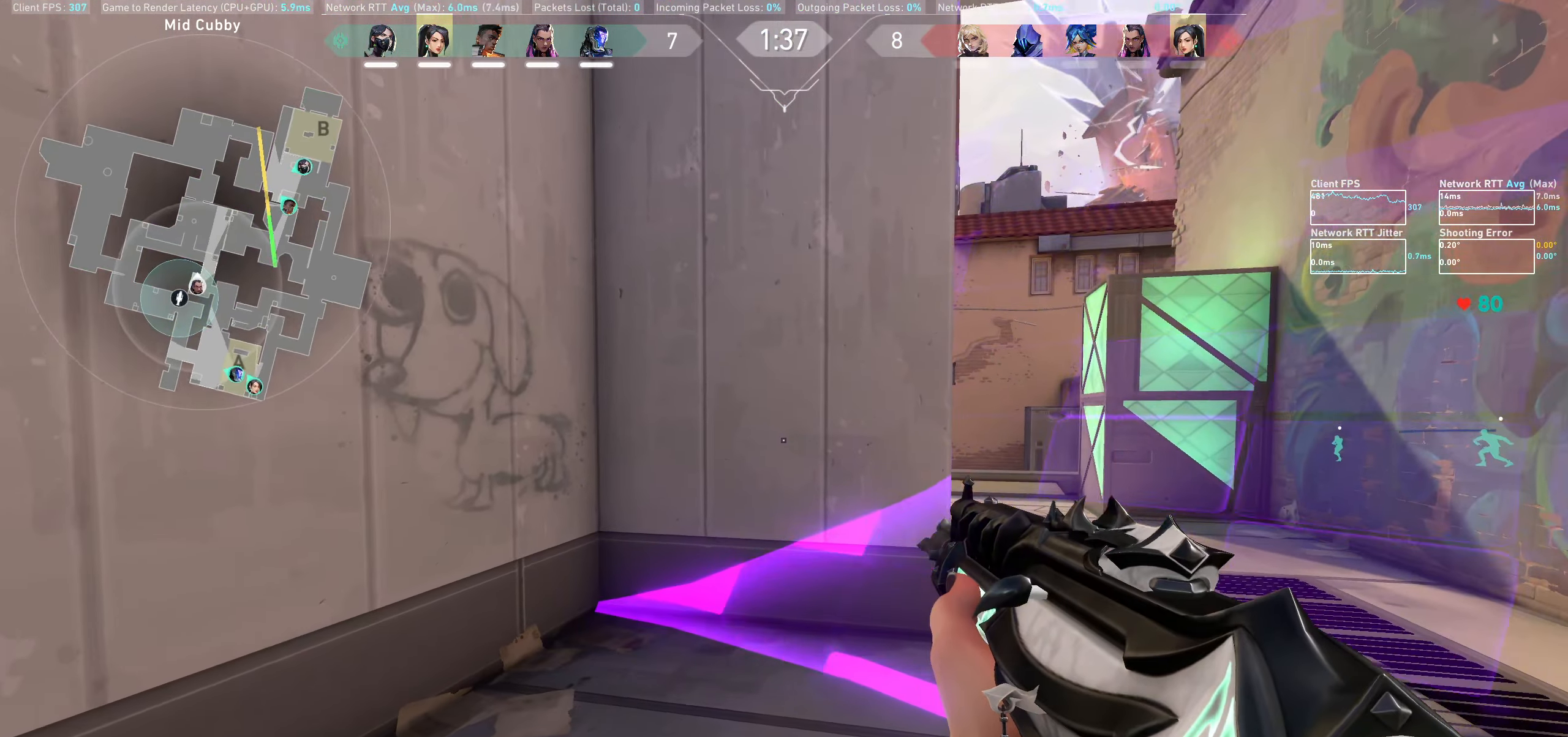
{"keys": [], "mouse": [], "events": []}
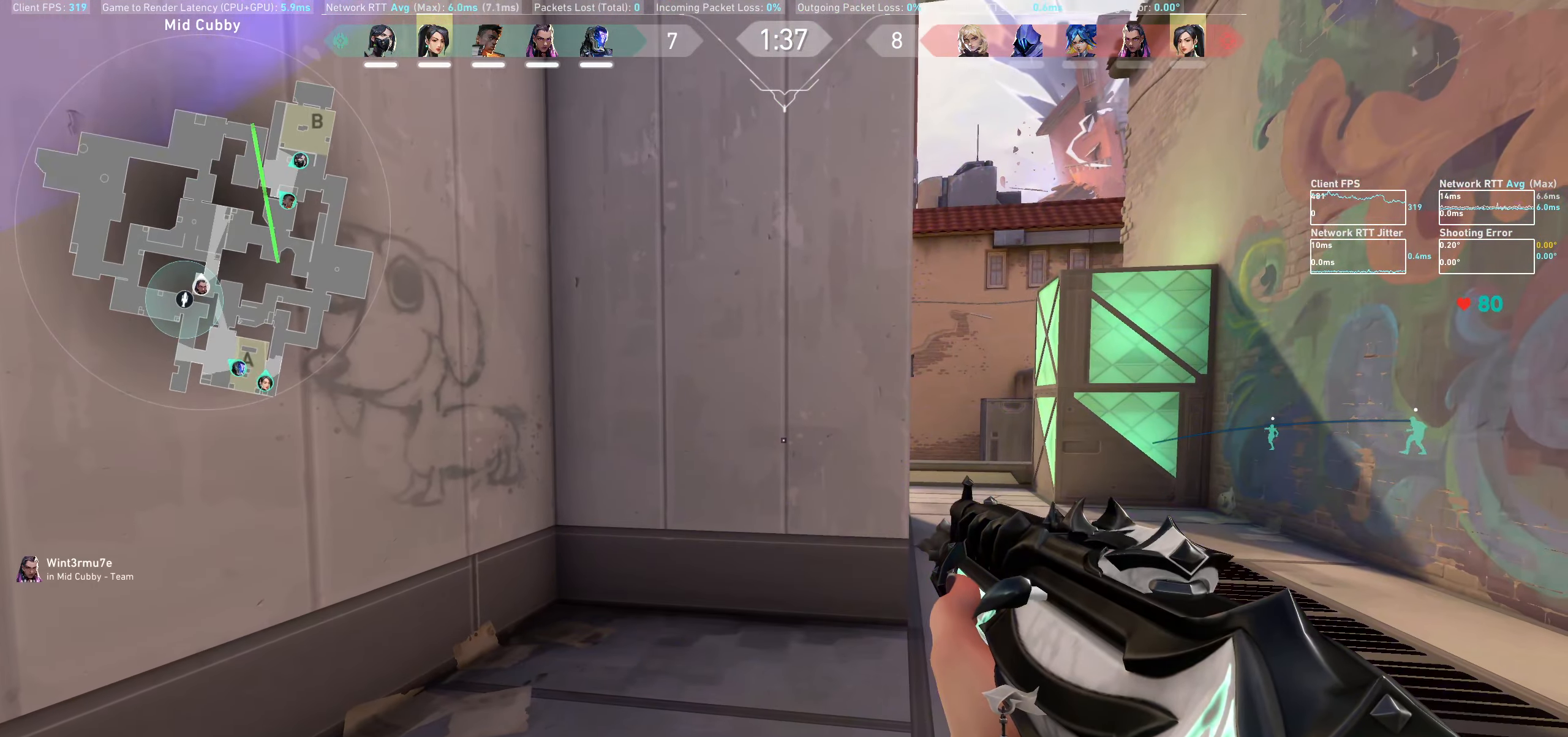
{"keys": [], "mouse": [], "events": []}
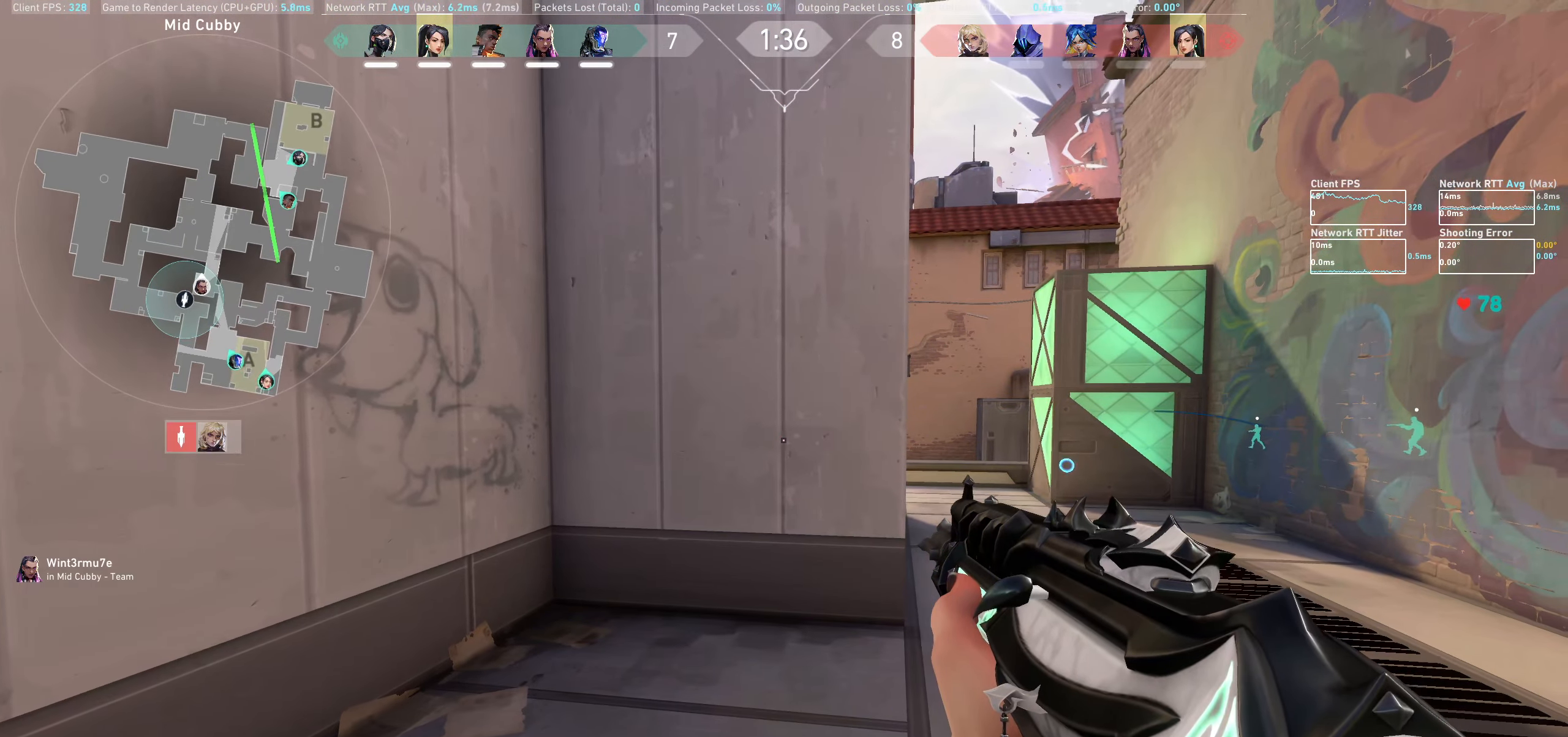
{"keys": [], "mouse": [], "events": []}
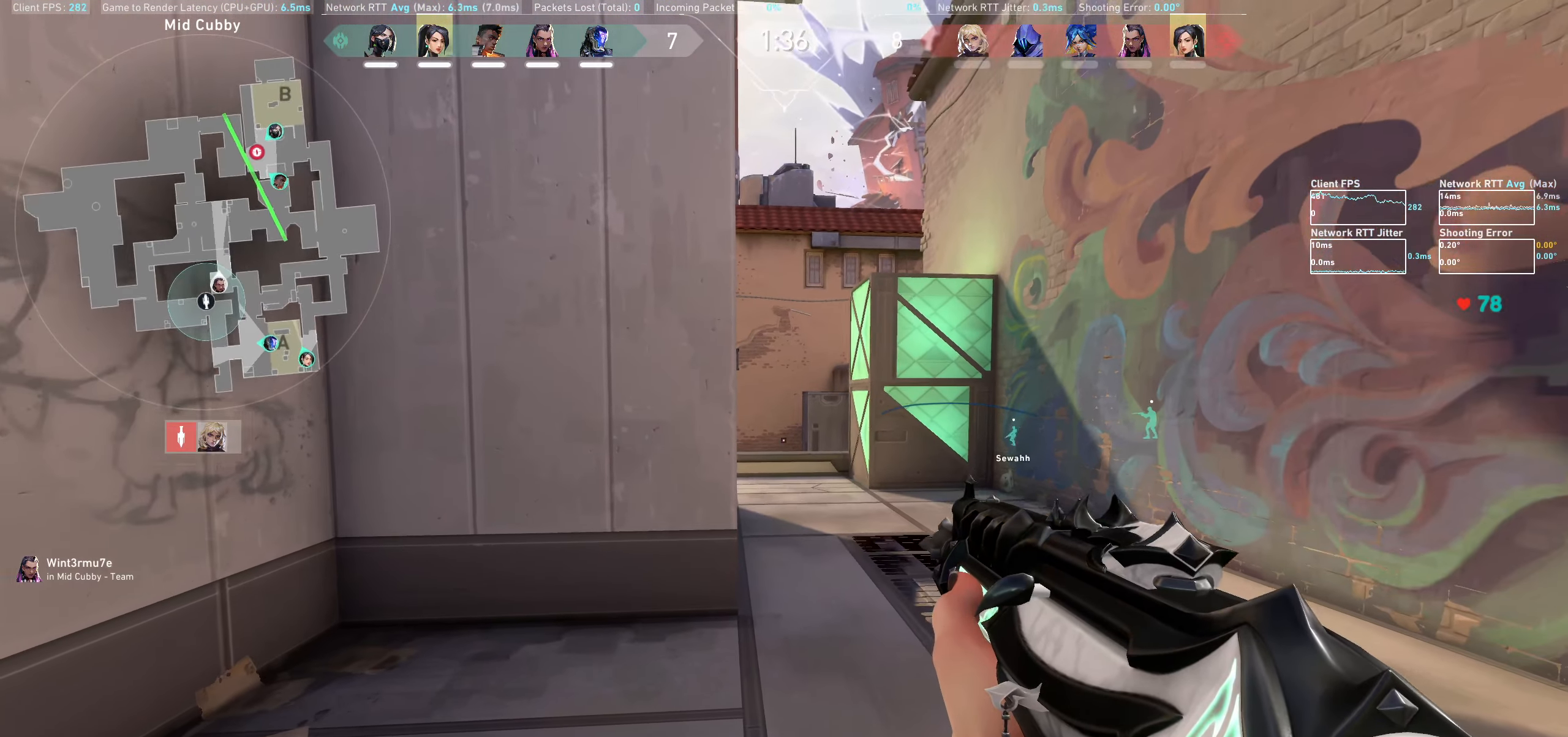
{"keys": ["d"], "mouse": [], "events": [[216, "d", "down"]]}
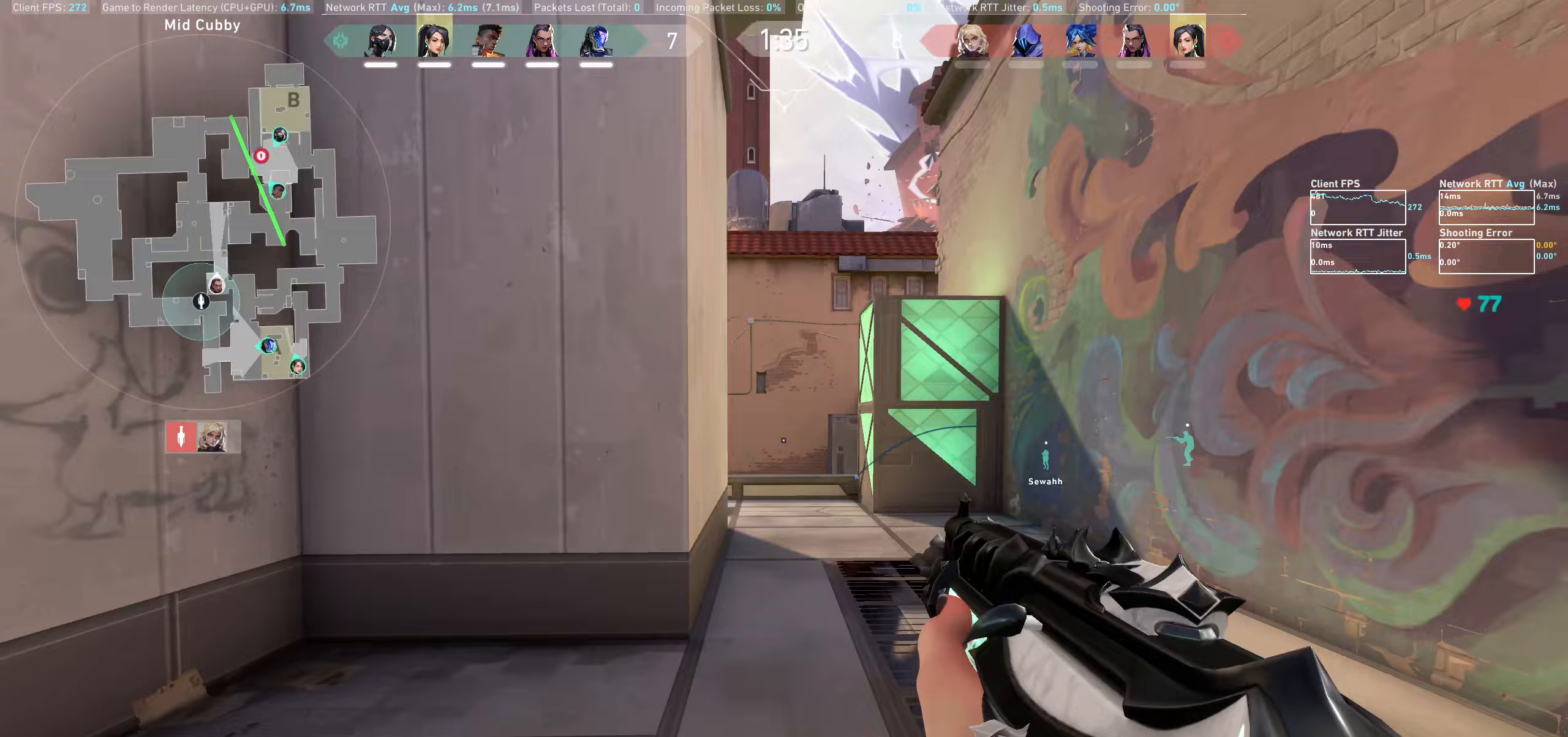
{"keys": ["w"], "mouse": [], "events": [[83, "w", "down"], [283, "d", "up"]]}
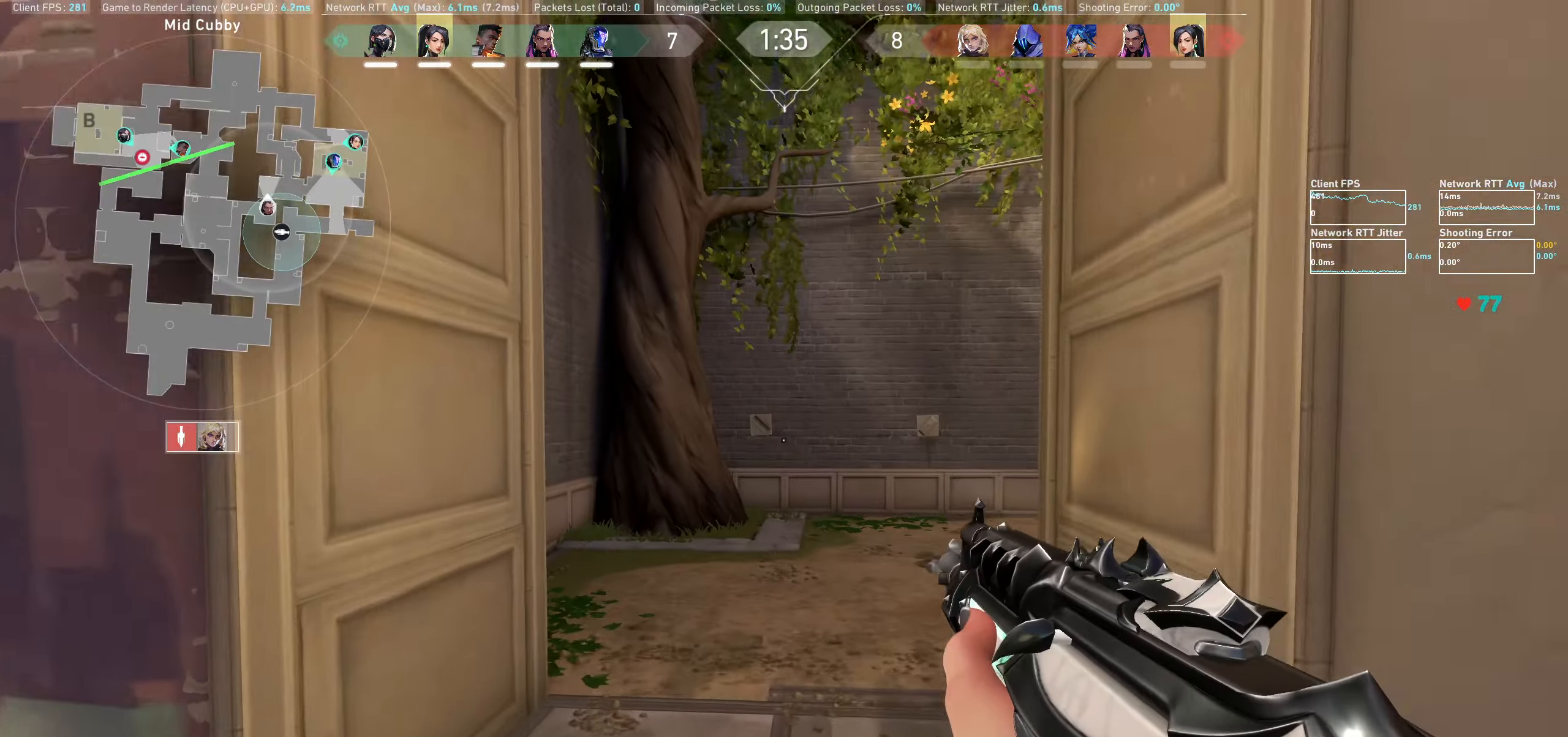
{"keys": ["w"], "mouse": [], "events": []}
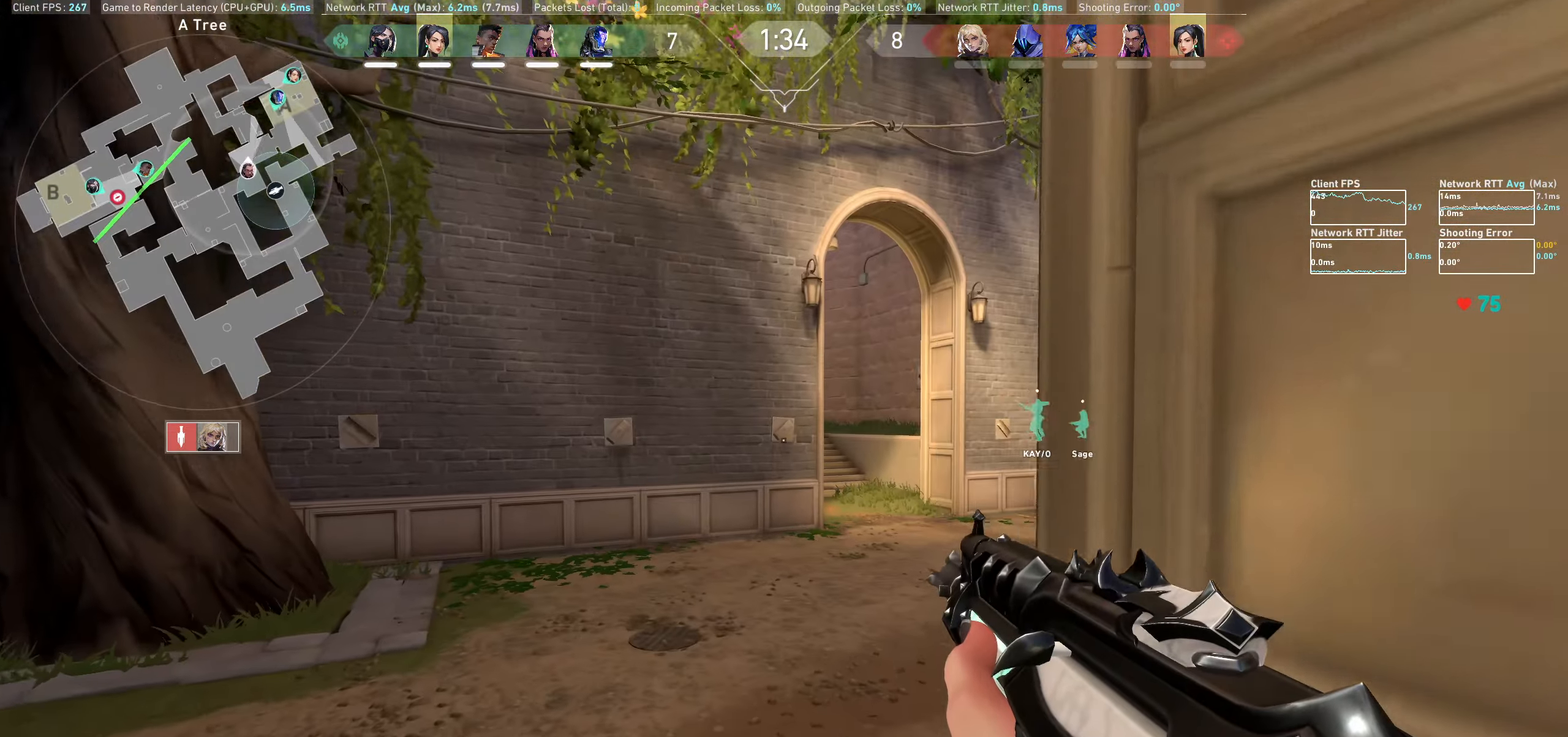
{"keys": ["w"], "mouse": [], "events": []}
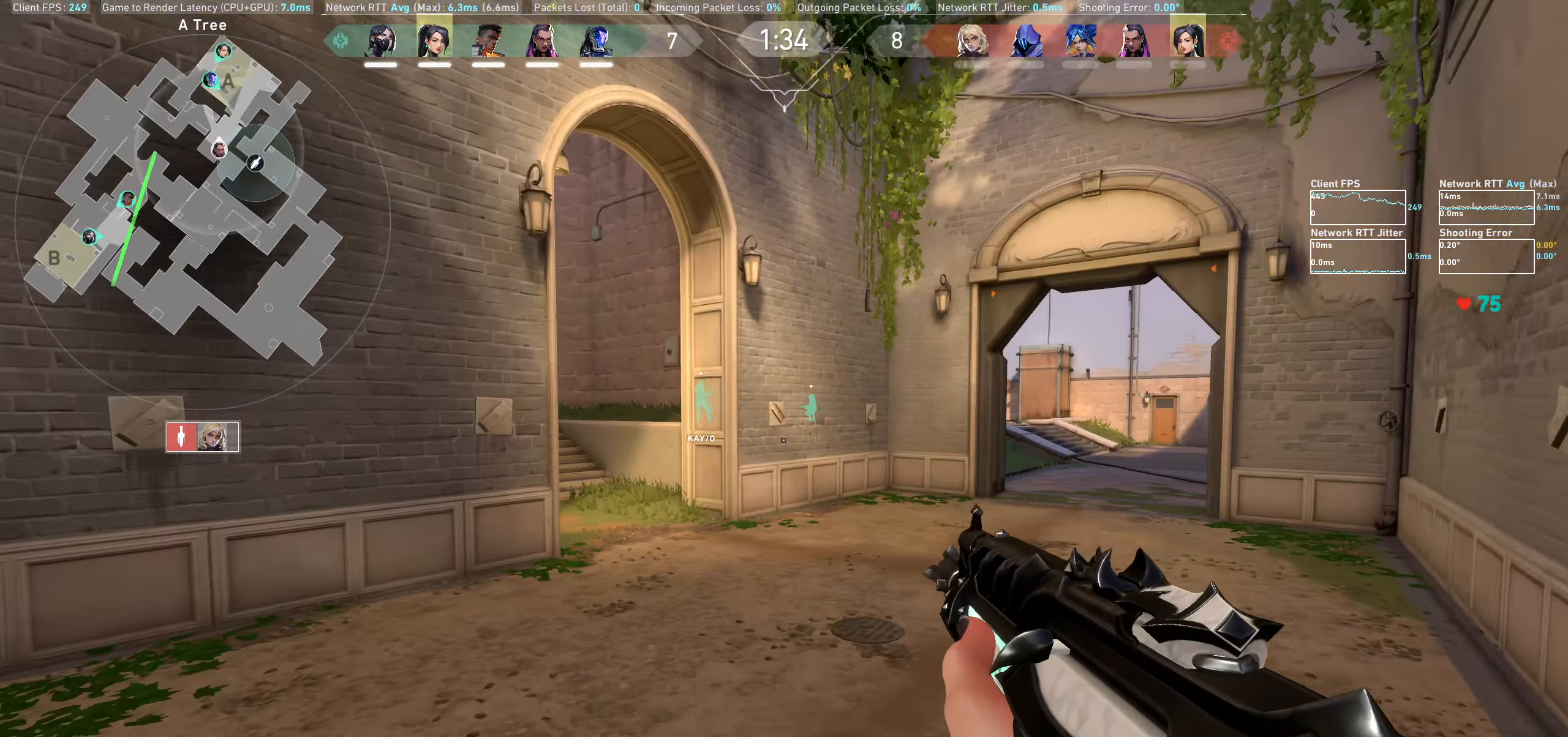
{"keys": ["w"], "mouse": [], "events": []}
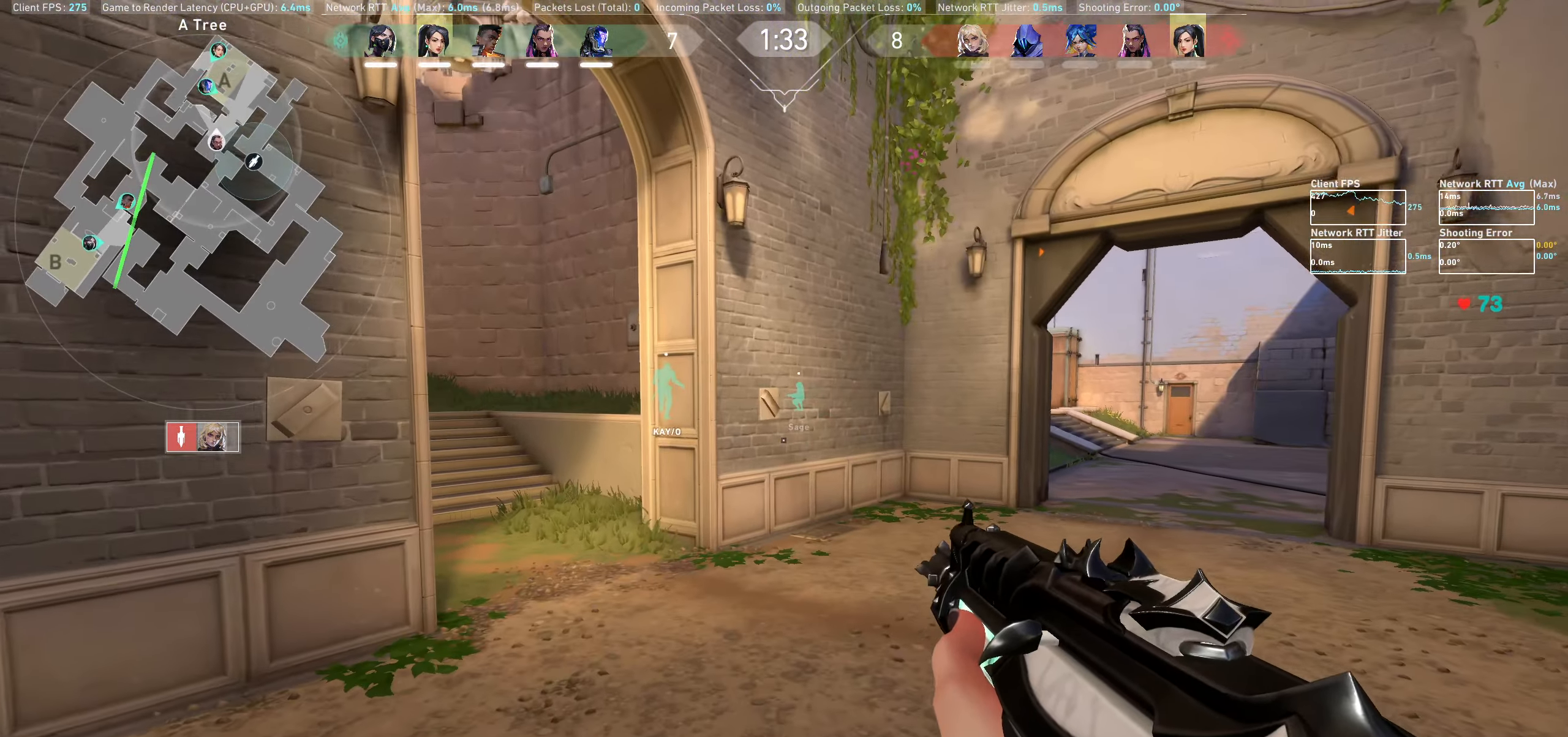
{"keys": ["a", "w"], "mouse": [], "events": [[250, "a", "down"]]}
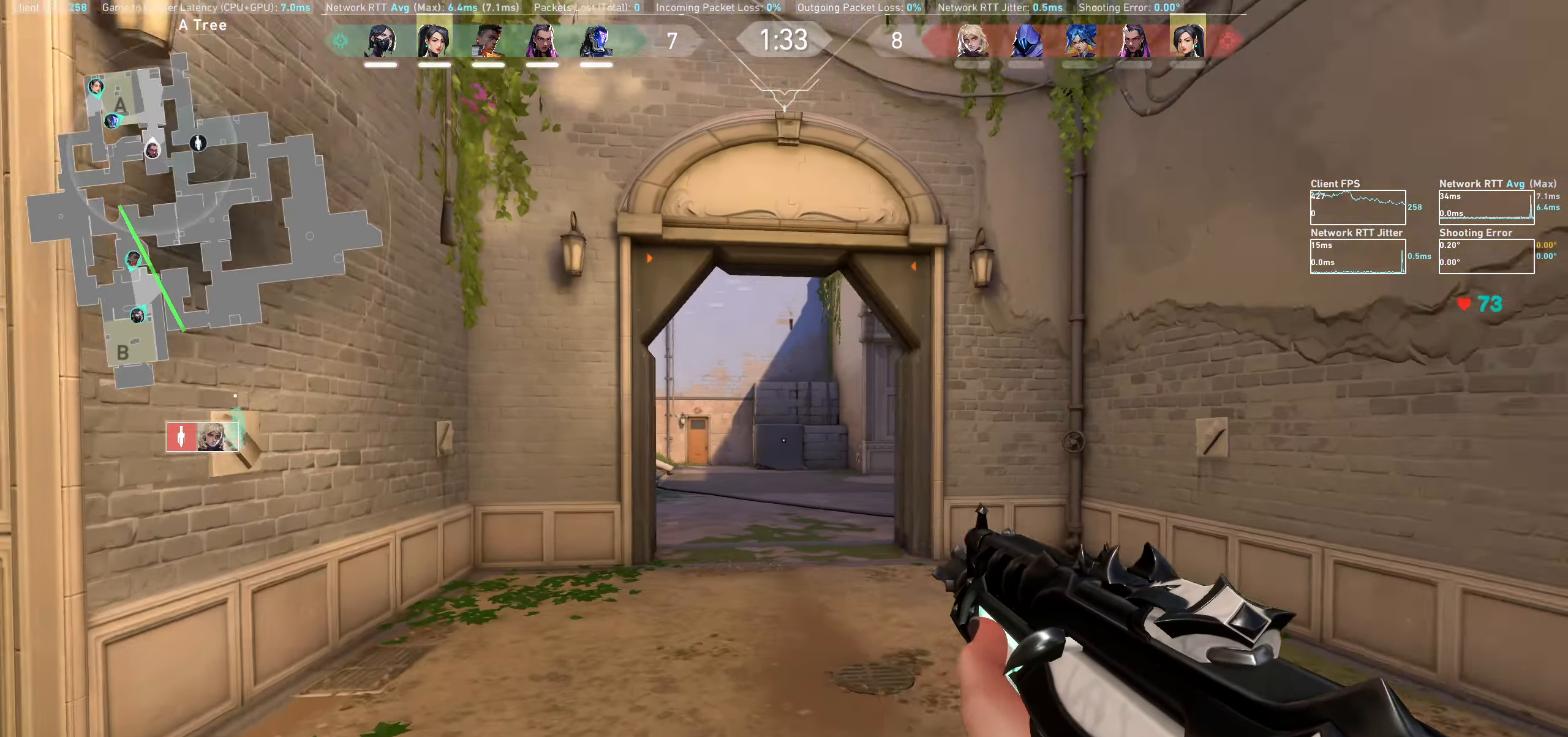
{"keys": ["a"], "mouse": [], "events": [[83, "w", "up"]]}
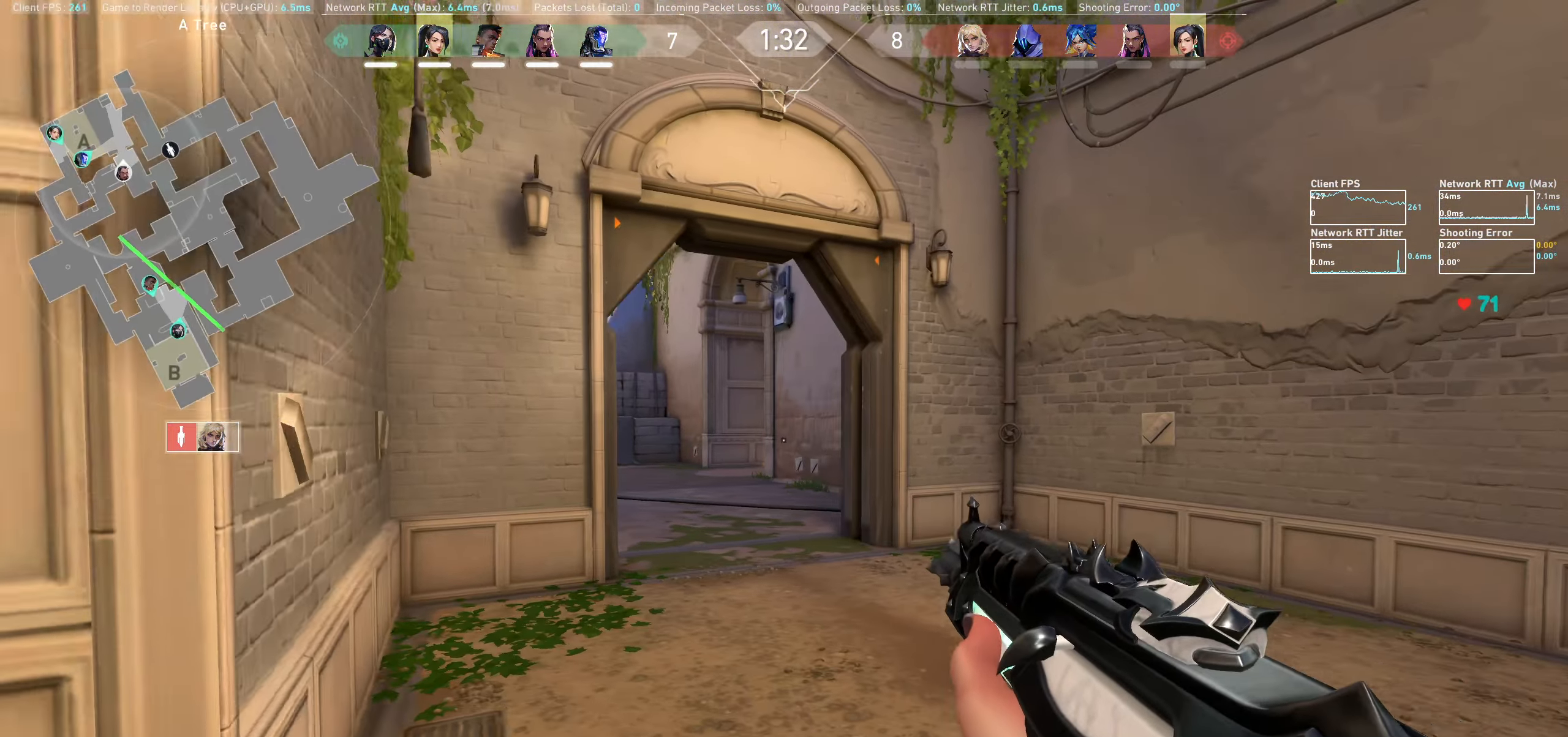
{"keys": ["s"], "mouse": [], "events": [[200, "a", "up"], [383, "s", "down"]]}
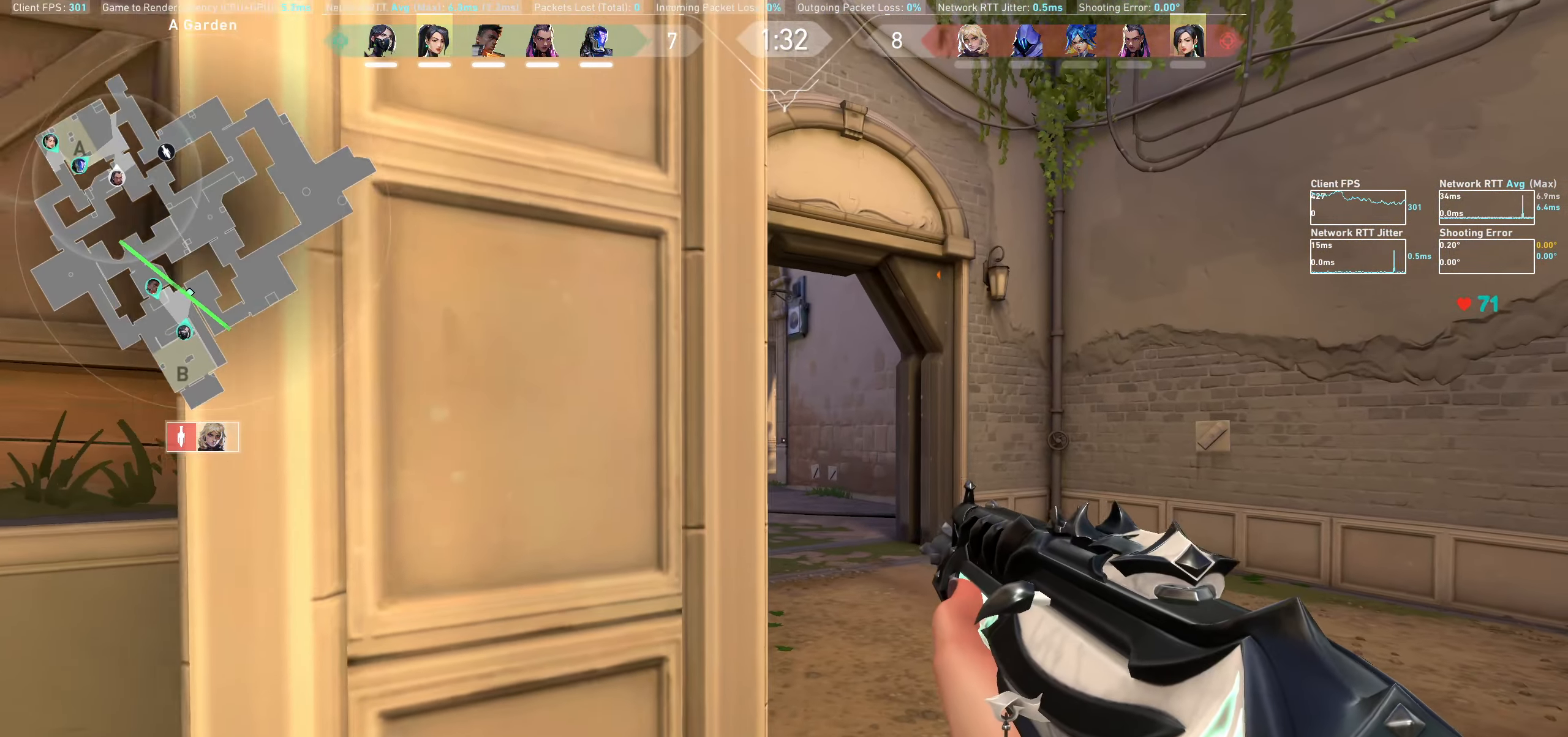
{"keys": [], "mouse": [], "events": [[17, "s", "up"], [167, "d", "down"], [300, "d", "up"]]}
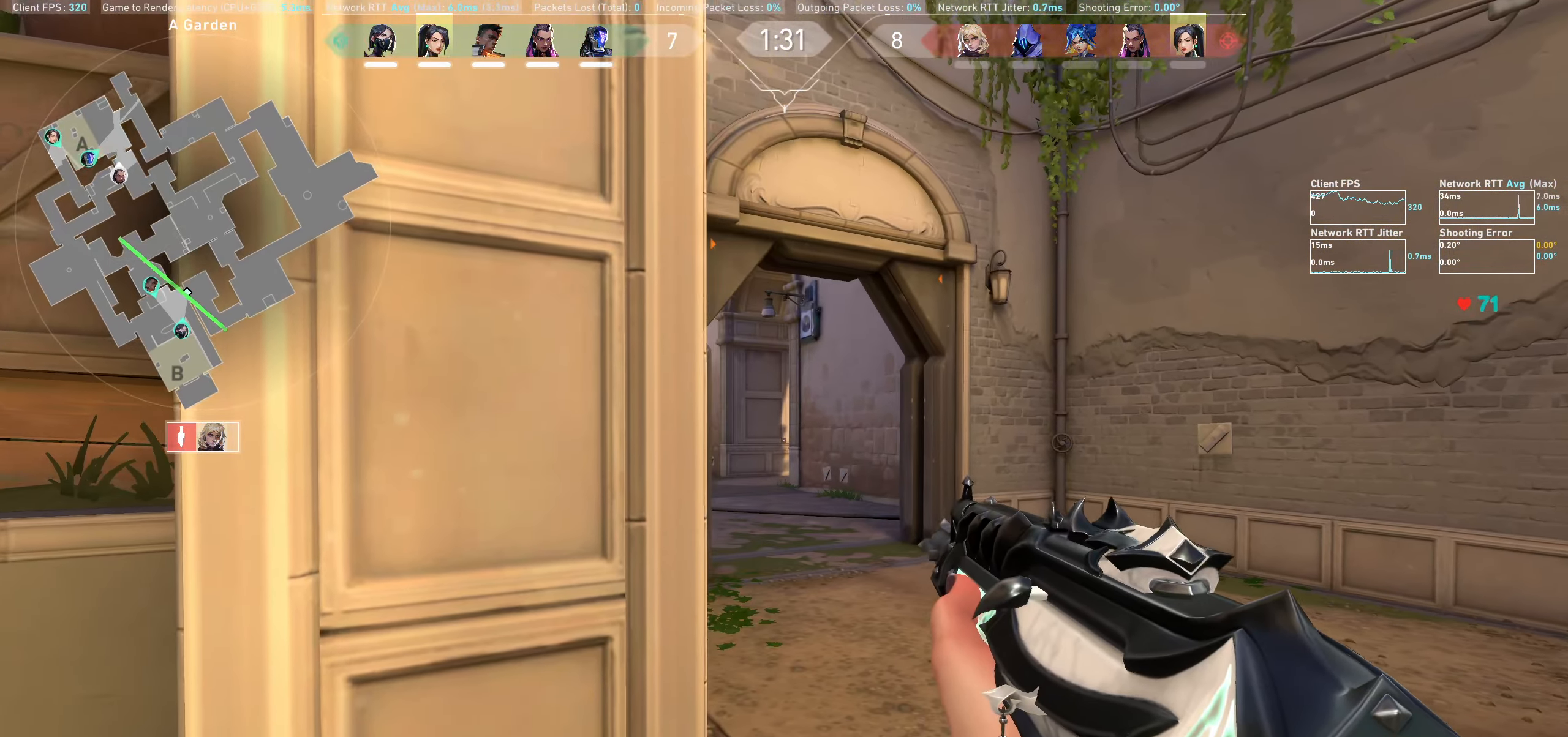
{"keys": [], "mouse": [], "events": [[50, "a", "down"], [133, "a", "up"], [367, "d", "down"], [433, "d", "up"]]}
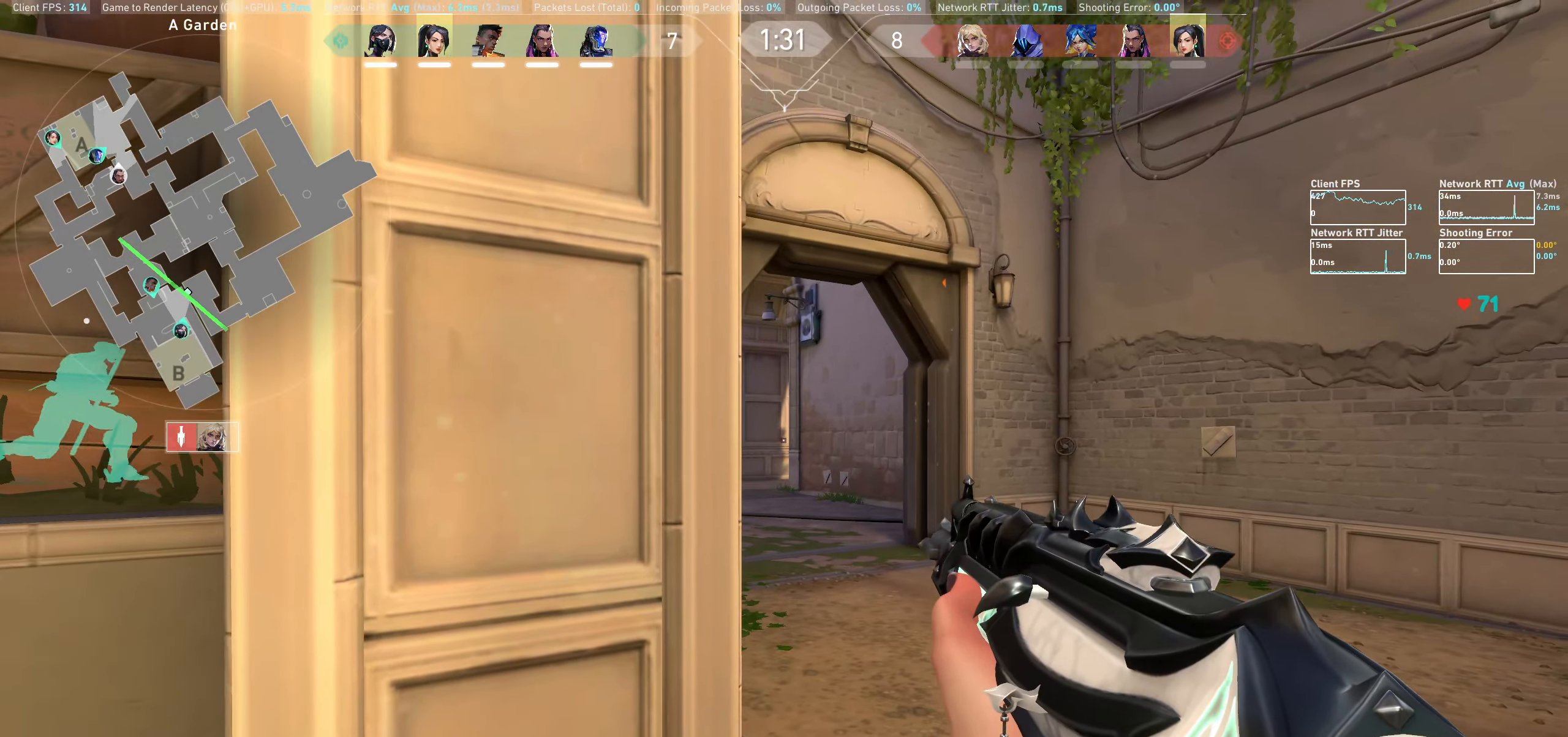
{"keys": [], "mouse": [], "events": [[317, "w", "down"], [450, "w", "up"]]}
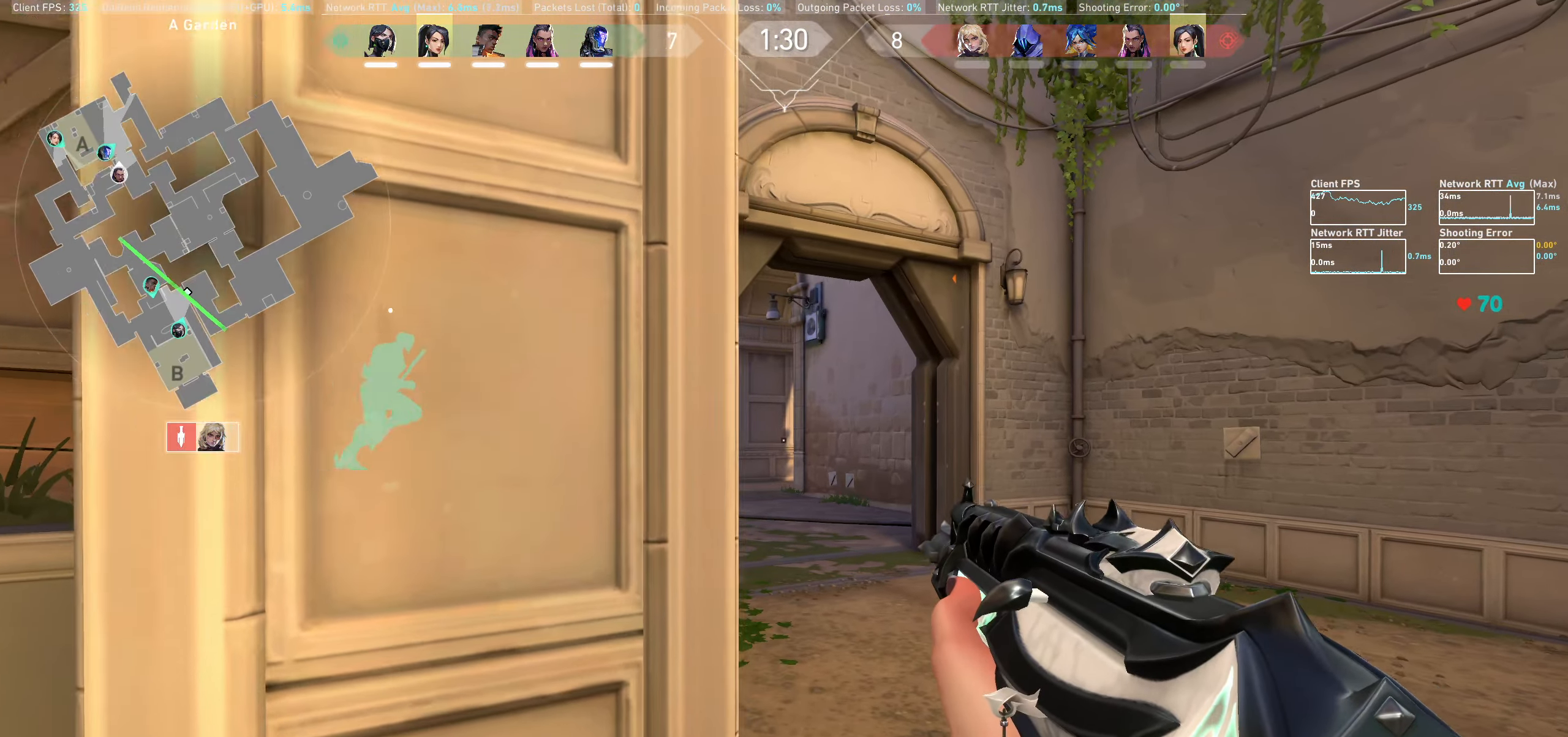
{"keys": [], "mouse": [], "events": [[84, "a", "down"], [167, "a", "up"], [367, "d", "down"], [484, "d", "up"]]}
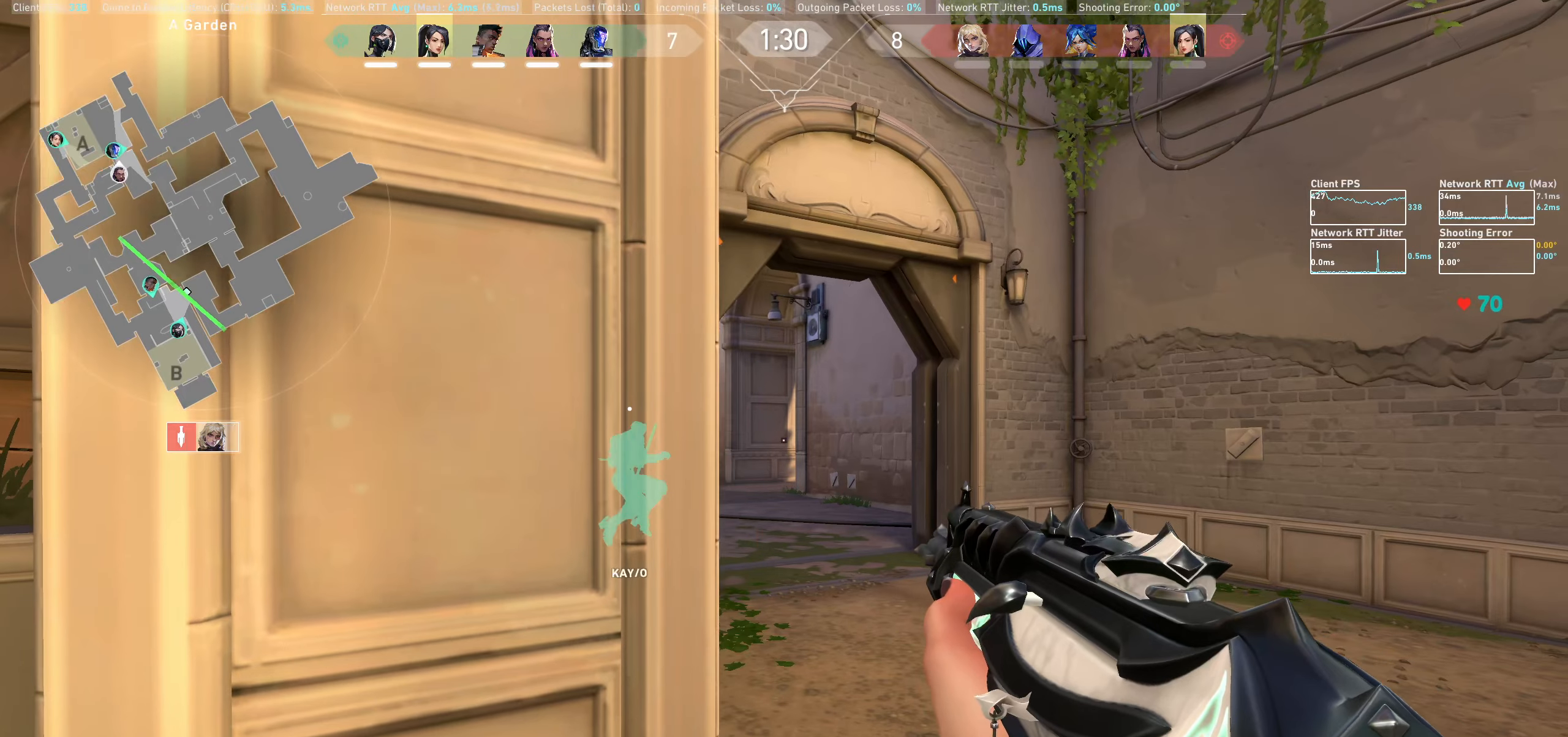
{"keys": [], "mouse": [], "events": [[300, "a", "down"], [417, "a", "up"]]}
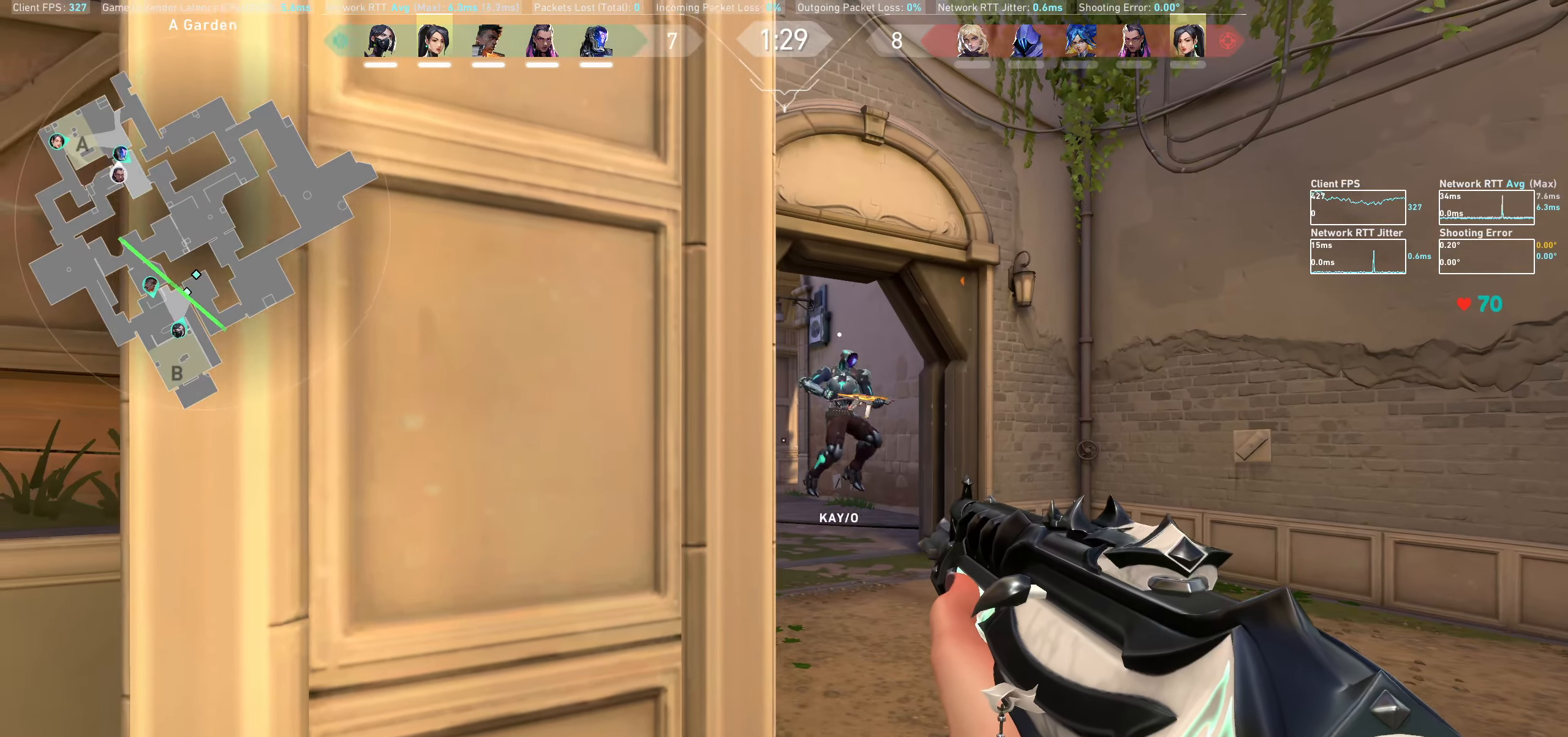
{"keys": ["a"], "mouse": [], "events": [[67, "d", "down"], [184, "d", "up"], [500, "a", "down"]]}
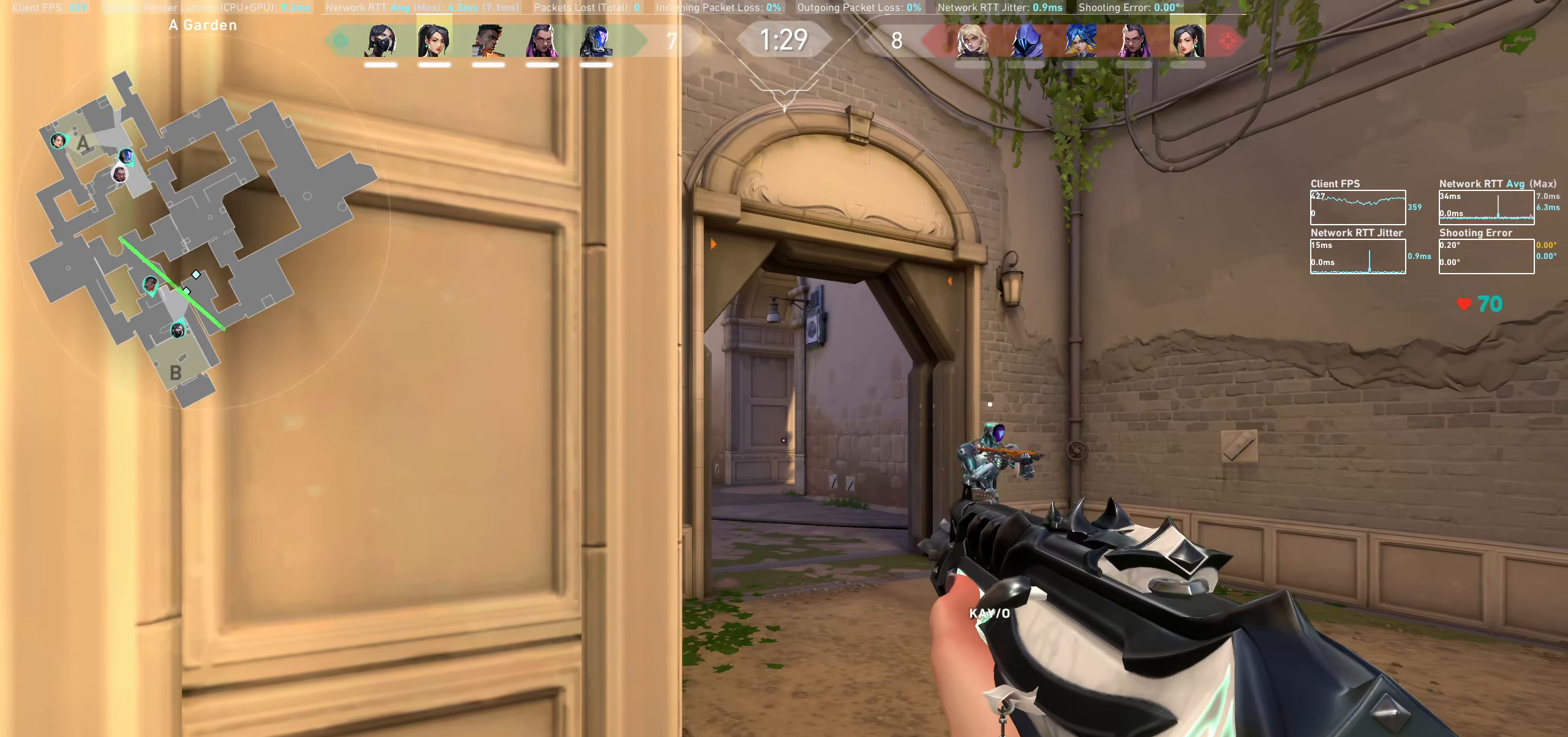
{"keys": ["s"], "mouse": [], "events": [[117, "a", "up"], [400, "s", "down"]]}